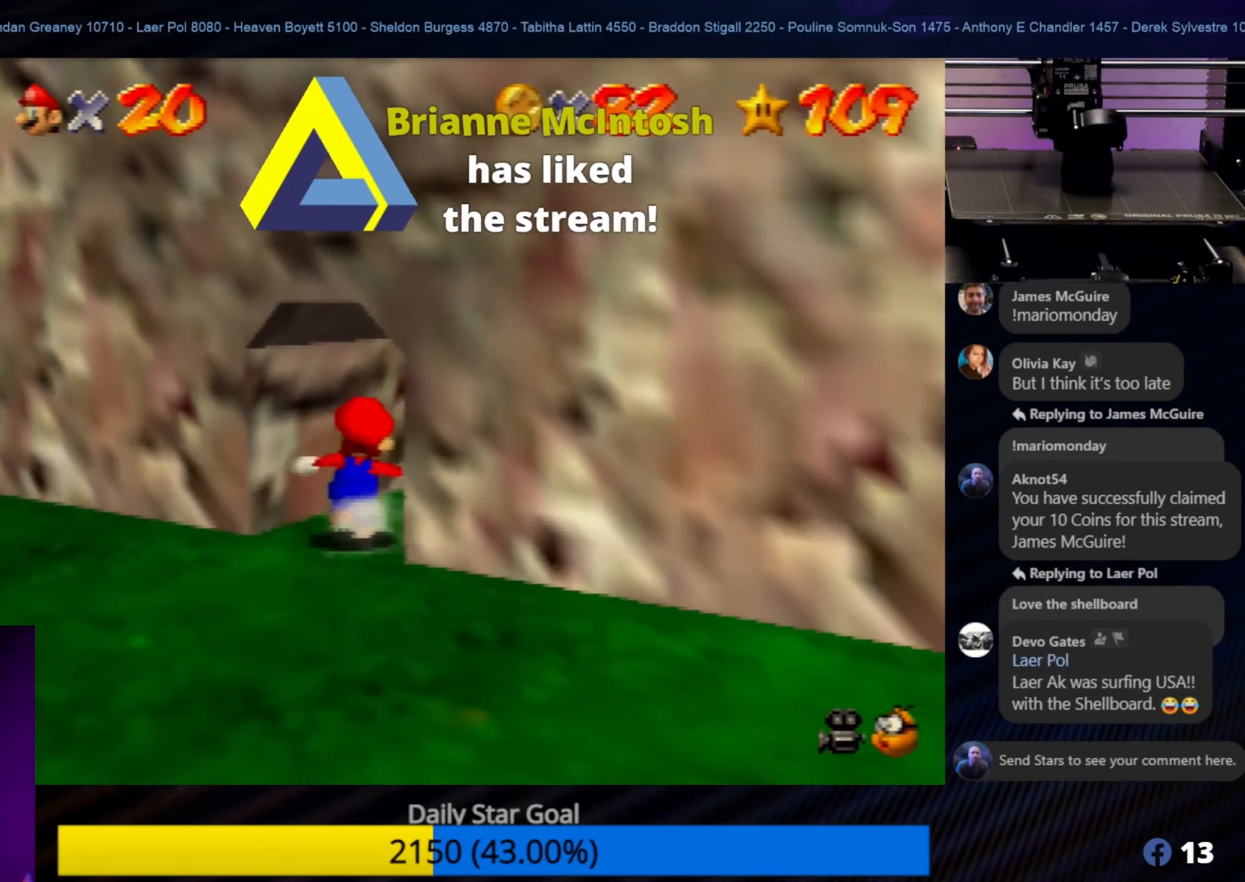
Gameplay with a controller (Nintendo layout); each line is a JSON object with the inputs held at the frame after it. "events" lists button and stick changes between this image and that frame as [ms after this image, input, new state], when the widget could be followed in between. Not read: L1 L3 R3.
{"buttons": [], "left_stick": "up", "events": []}
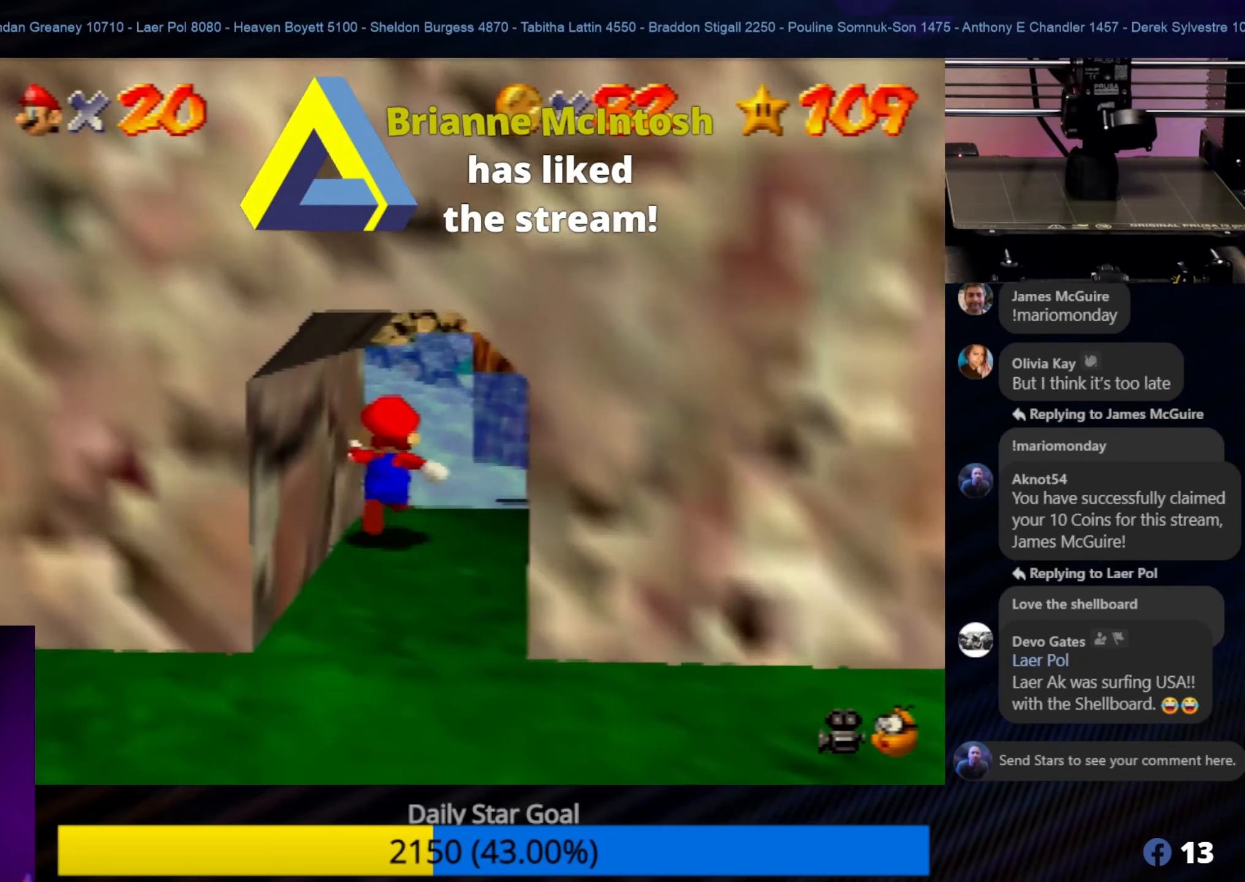
{"buttons": [], "left_stick": "up", "events": []}
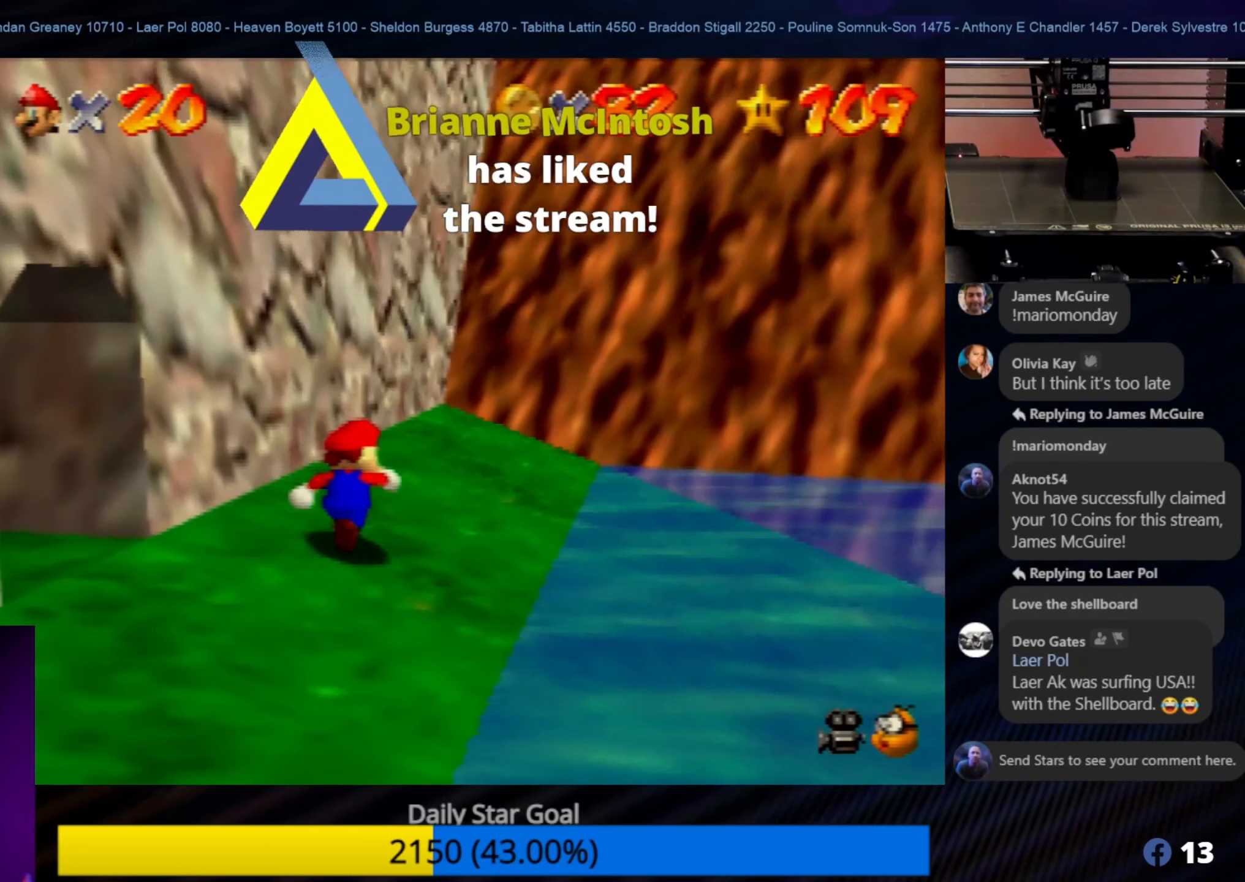
{"buttons": [], "left_stick": "right", "events": [[134, "left_stick", "right"]]}
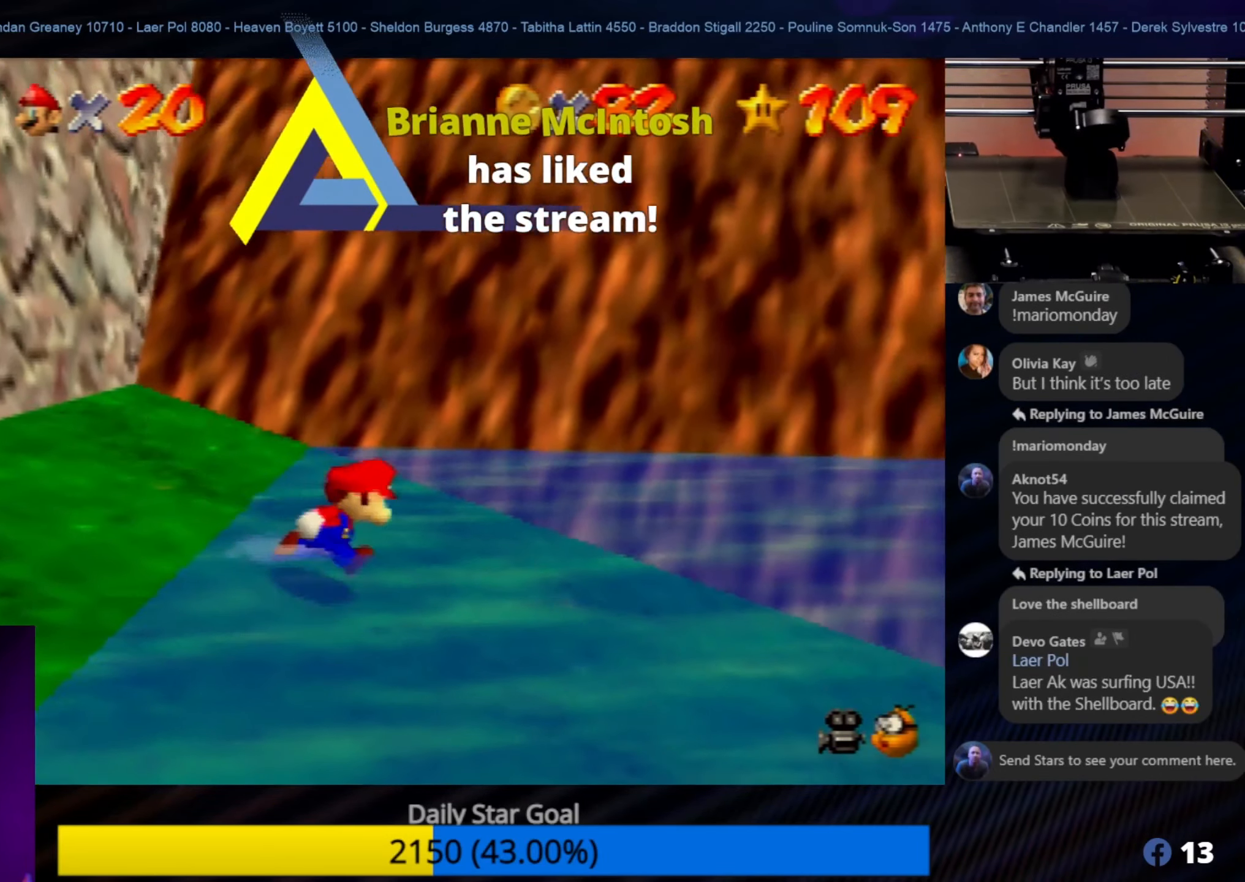
{"buttons": [], "left_stick": "right", "events": [[200, "Z", "down"], [250, "A", "down"], [267, "left_stick", "up-right"], [400, "A", "up"], [467, "Z", "up"], [500, "left_stick", "right"]]}
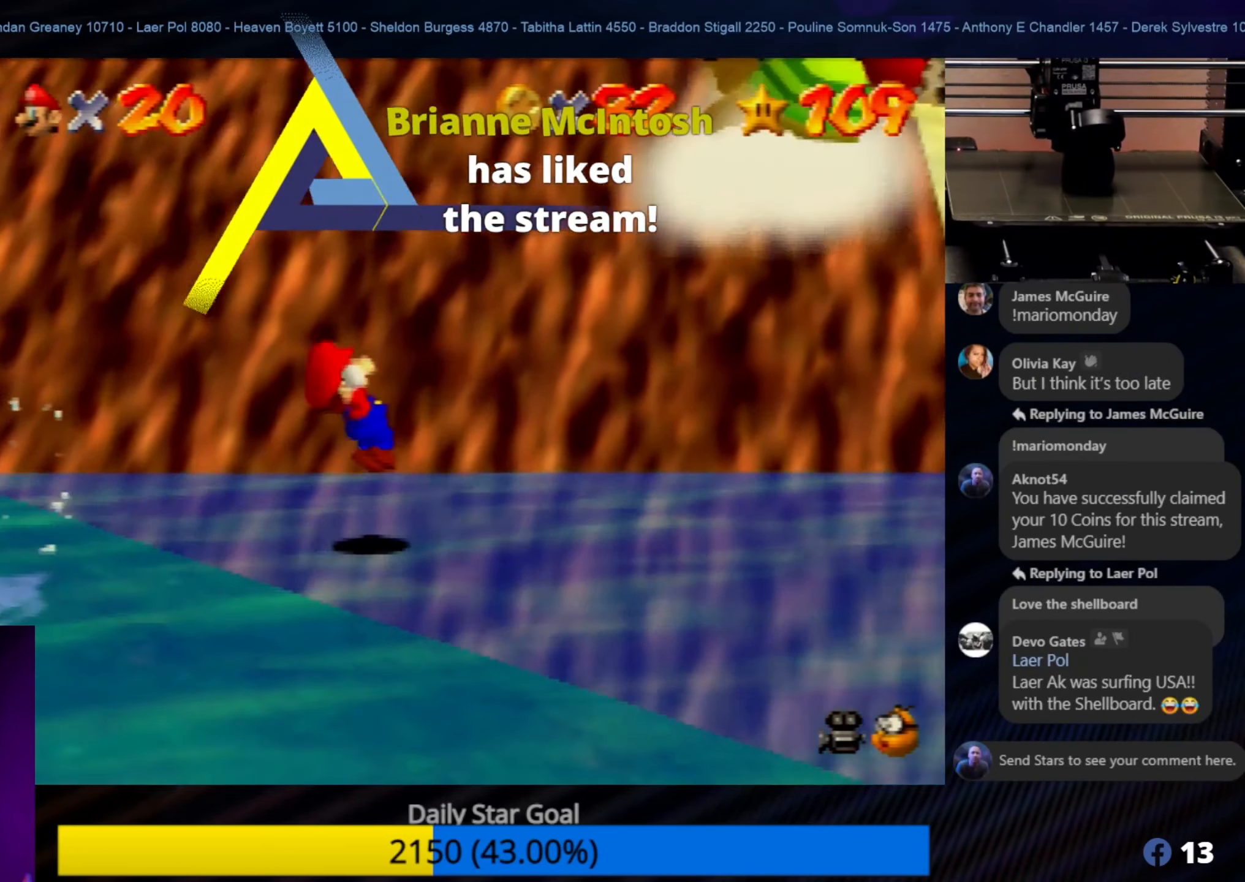
{"buttons": [], "left_stick": "right", "events": [[300, "C_LEFT", "down"], [400, "C_LEFT", "up"]]}
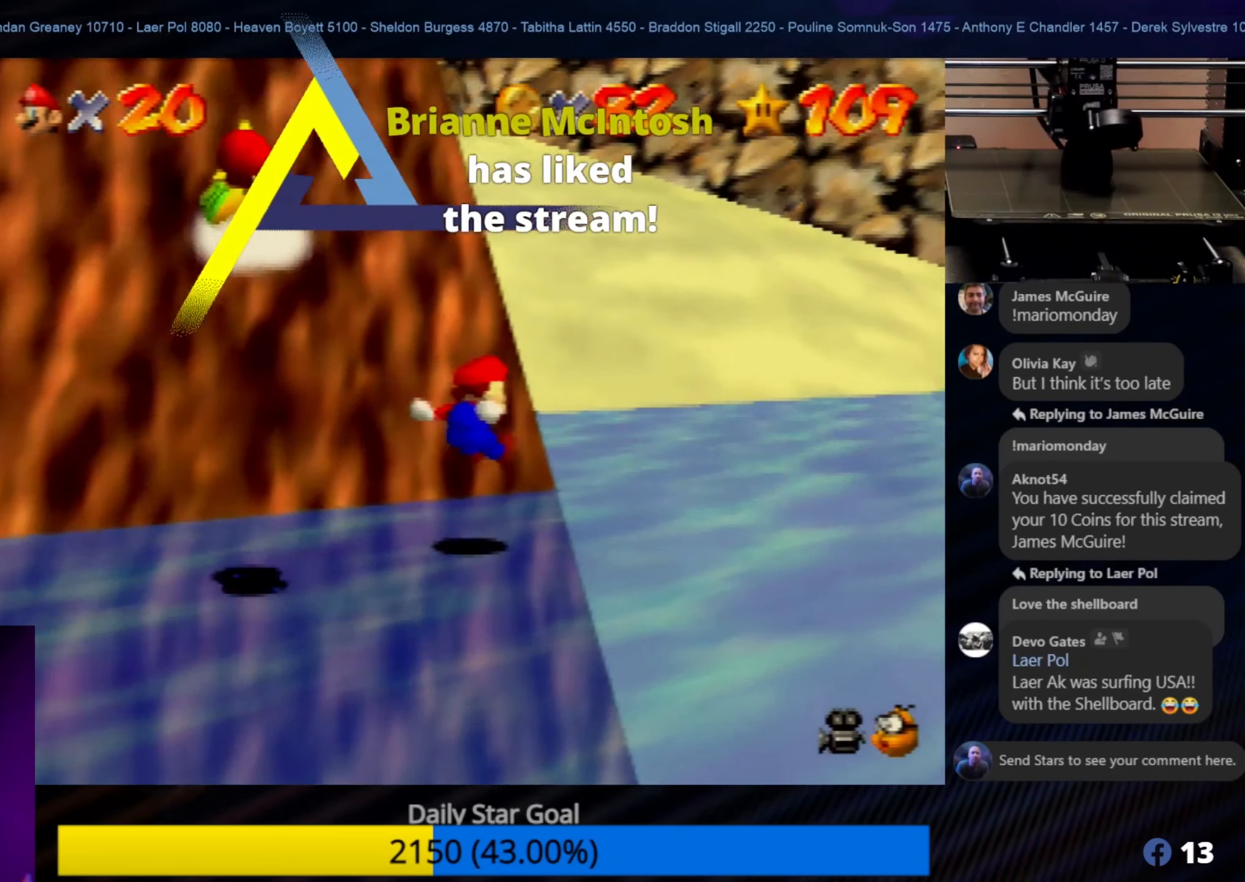
{"buttons": [], "left_stick": "up-right", "events": [[50, "left_stick", "center"], [200, "left_stick", "up-right"]]}
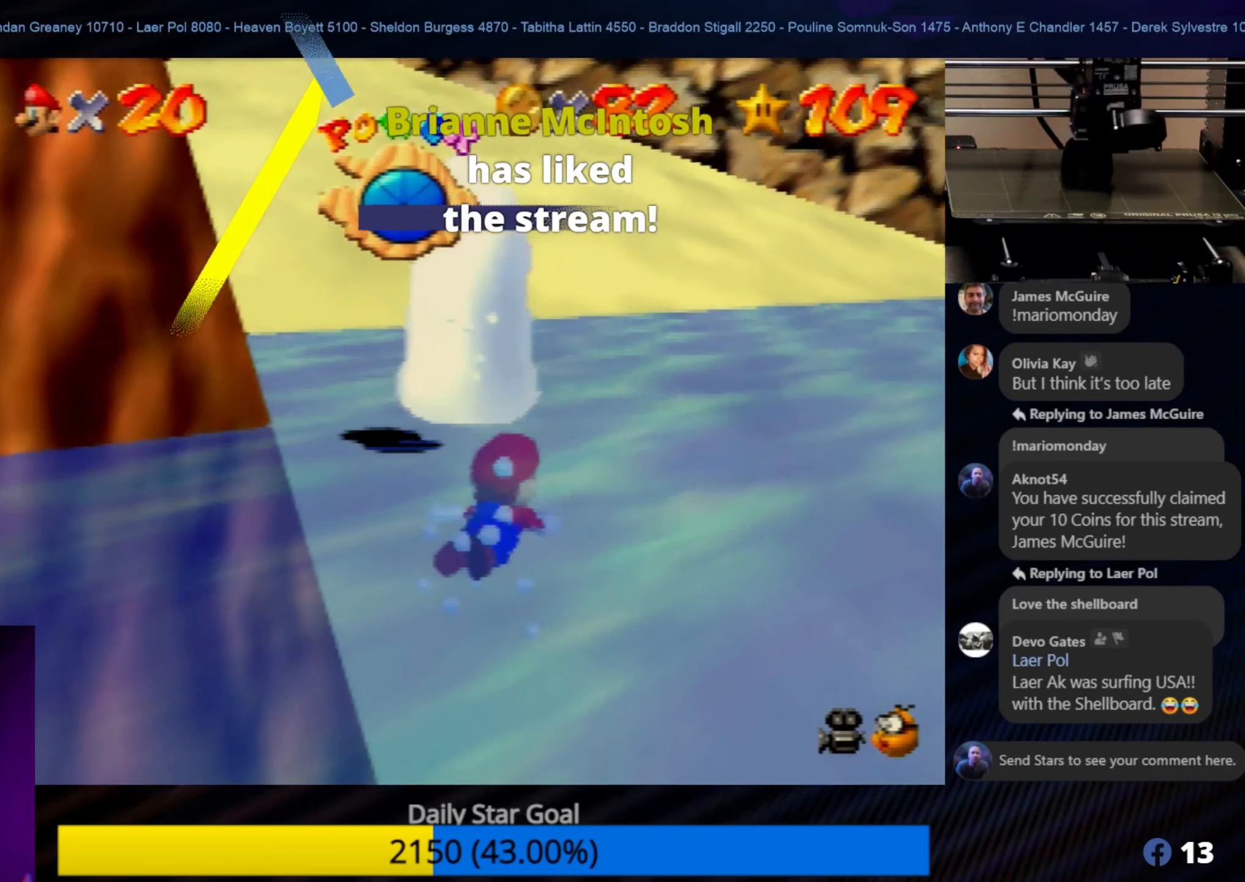
{"buttons": ["A"], "left_stick": "up-right", "events": [[133, "left_stick", "right"], [350, "left_stick", "up-right"], [400, "A", "down"]]}
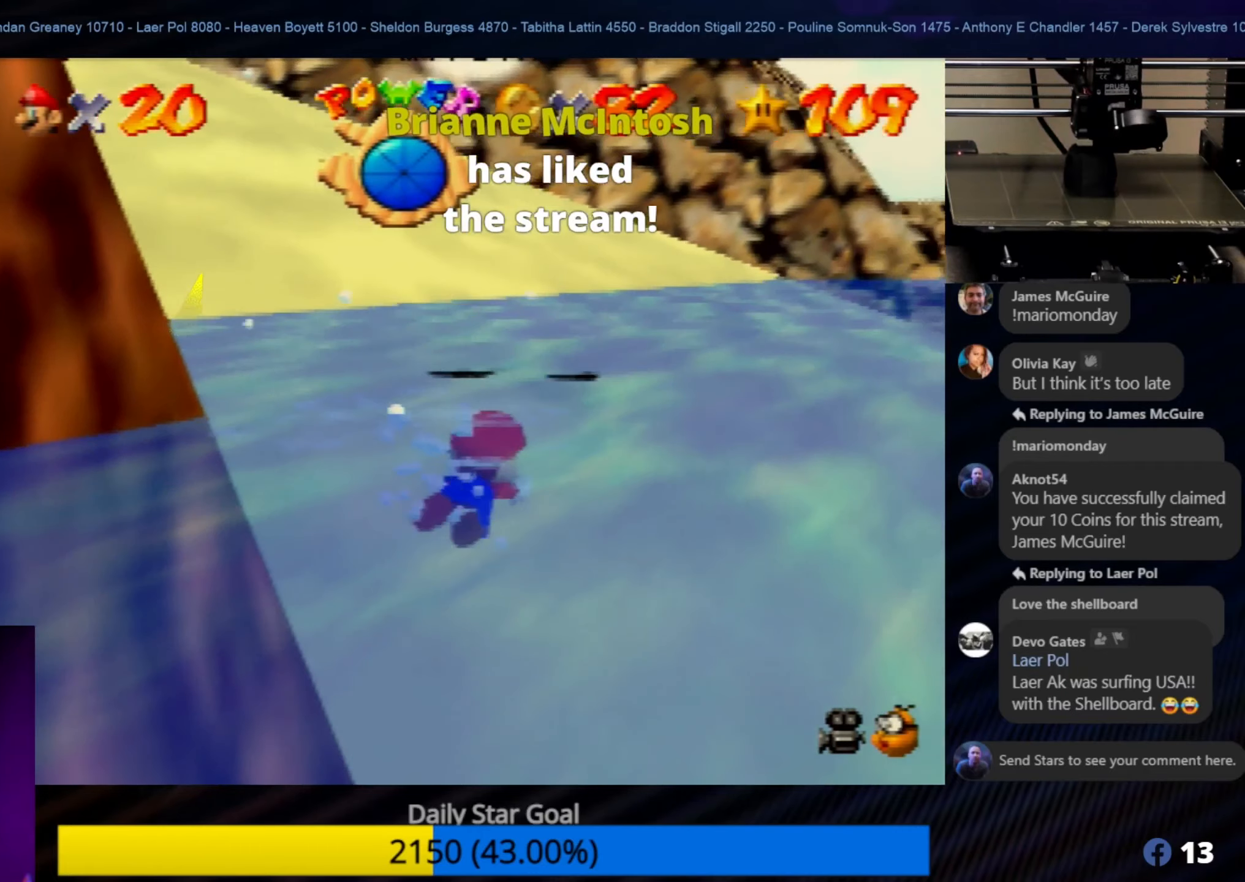
{"buttons": ["A"], "left_stick": "up-right", "events": [[50, "A", "up"], [100, "A", "down"], [166, "A", "up"], [333, "A", "down"], [366, "A", "up"], [483, "A", "down"]]}
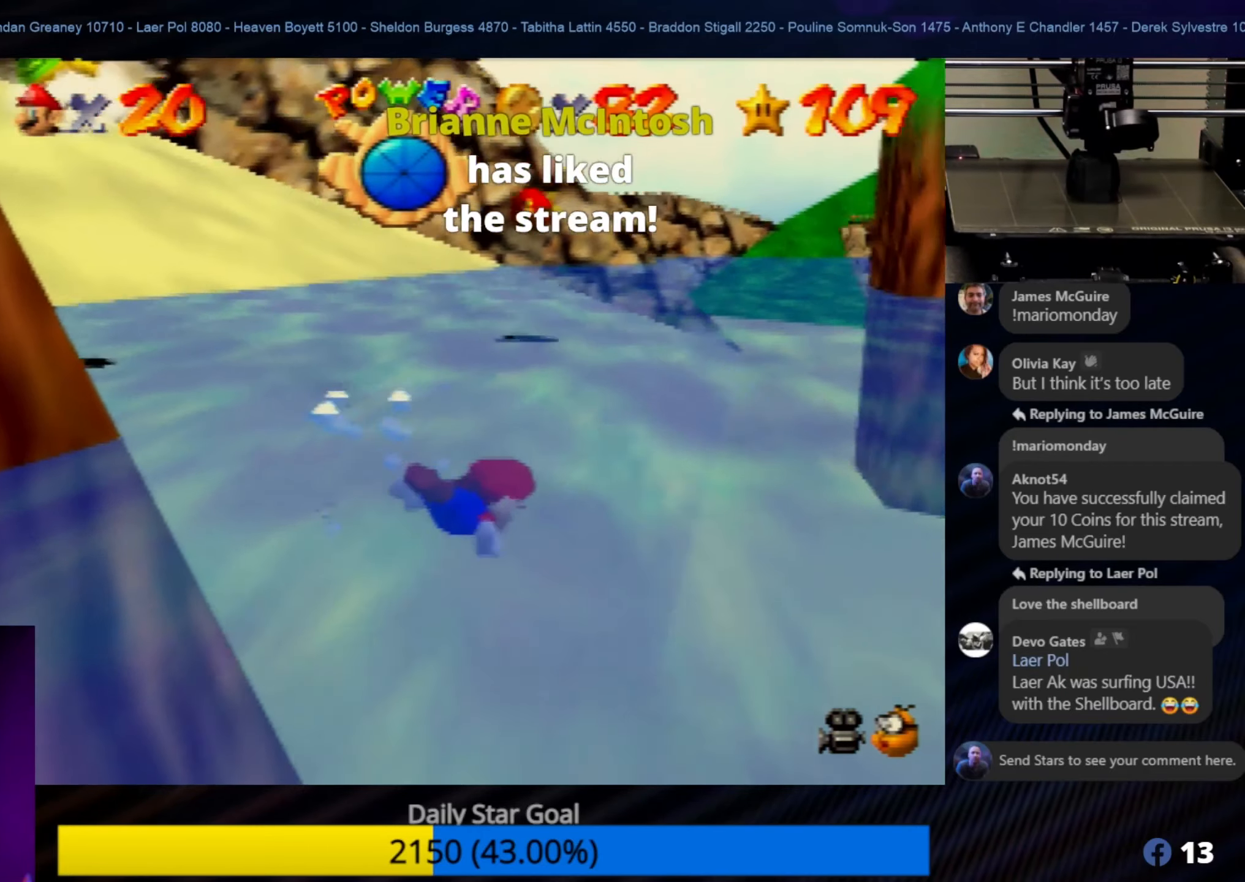
{"buttons": [], "left_stick": "down-left", "events": [[66, "A", "up"], [133, "A", "down"], [183, "A", "up"], [183, "left_stick", "up-left"], [250, "A", "down"], [283, "left_stick", "down-left"], [333, "A", "up"], [400, "A", "down"], [483, "A", "up"]]}
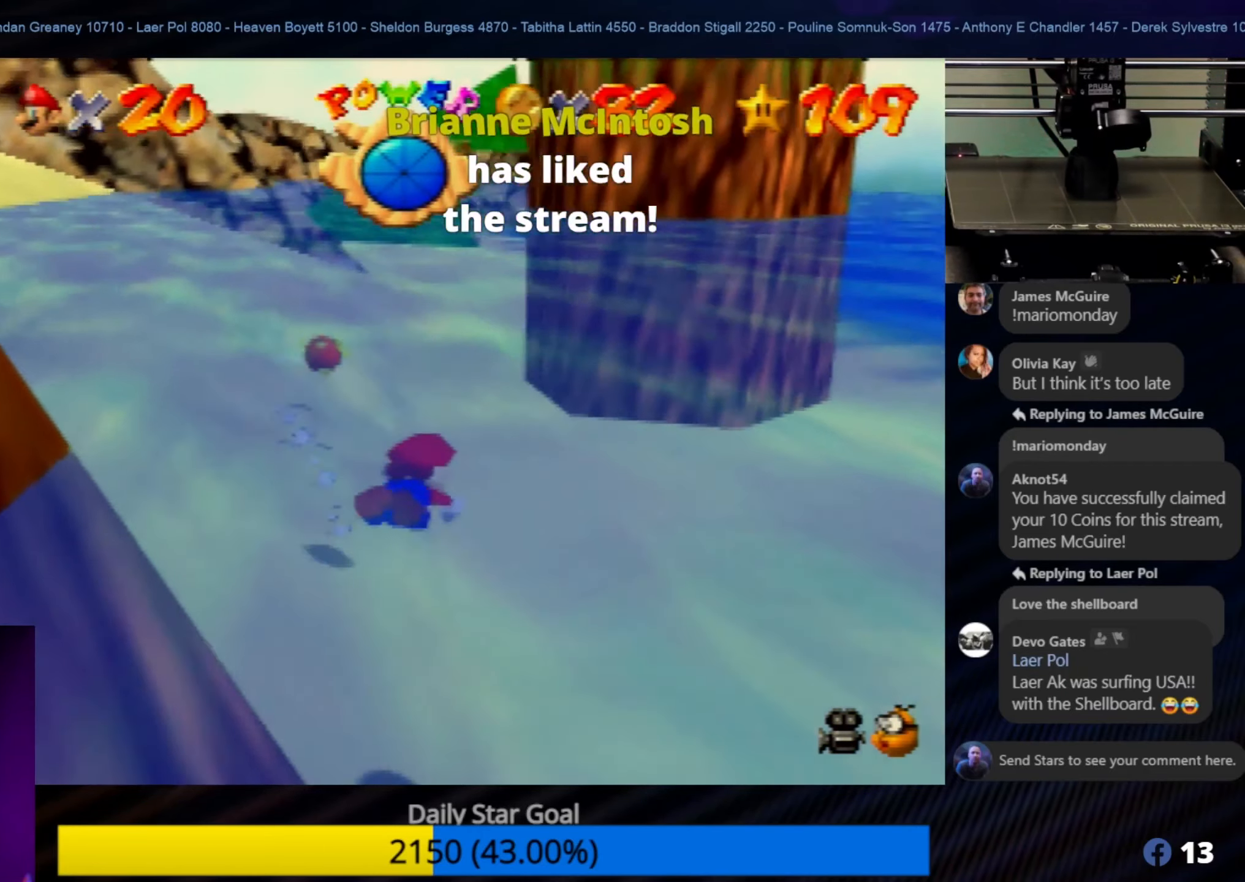
{"buttons": ["A"], "left_stick": "down-left", "events": [[50, "A", "down"], [116, "A", "up"], [133, "left_stick", "up-left"], [216, "A", "down"], [216, "left_stick", "up-right"], [283, "A", "up"], [333, "A", "down"], [333, "left_stick", "center"], [416, "A", "up"], [416, "left_stick", "down-left"], [483, "A", "down"]]}
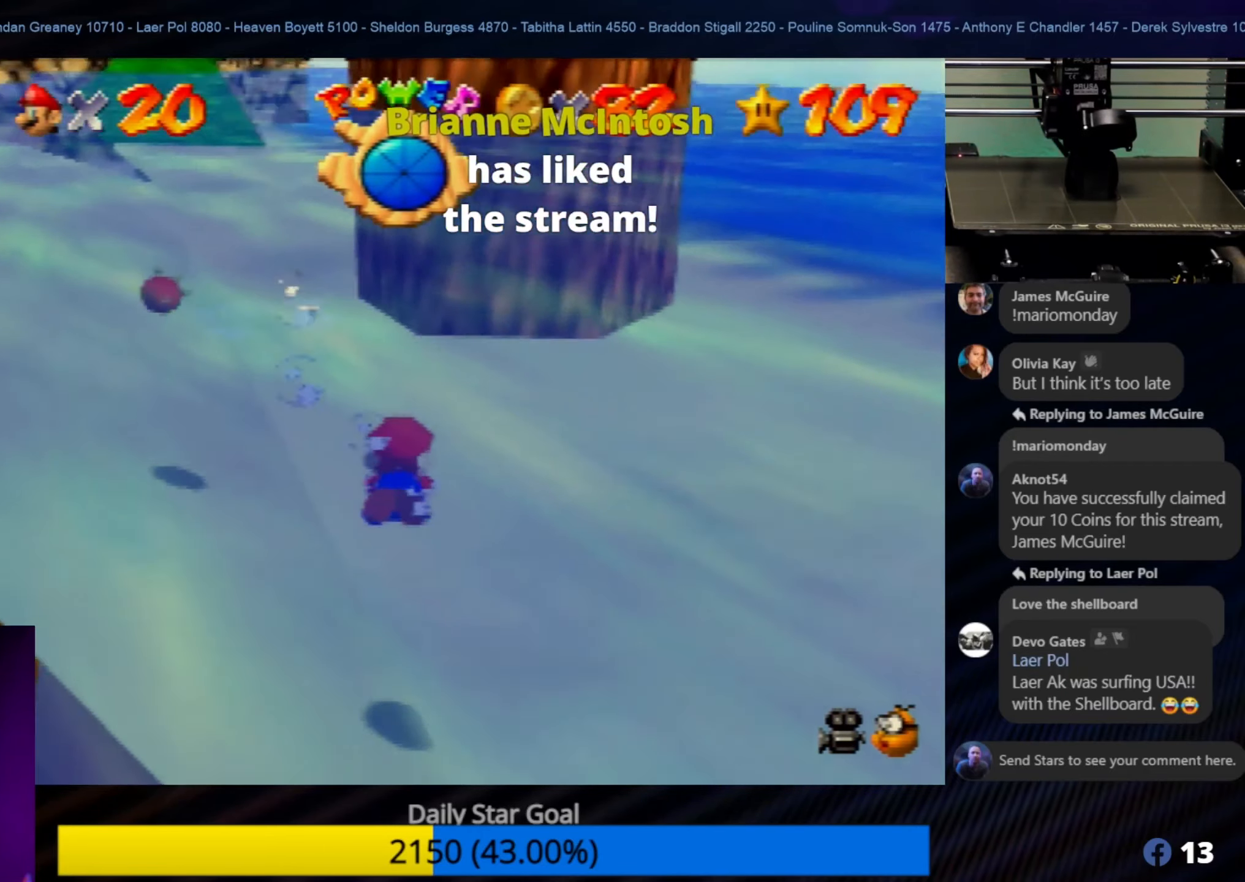
{"buttons": [], "left_stick": "down", "events": [[66, "A", "up"], [150, "A", "down"], [216, "A", "up"], [316, "A", "down"], [333, "A", "up"], [416, "A", "down"], [483, "A", "up"], [483, "left_stick", "down"]]}
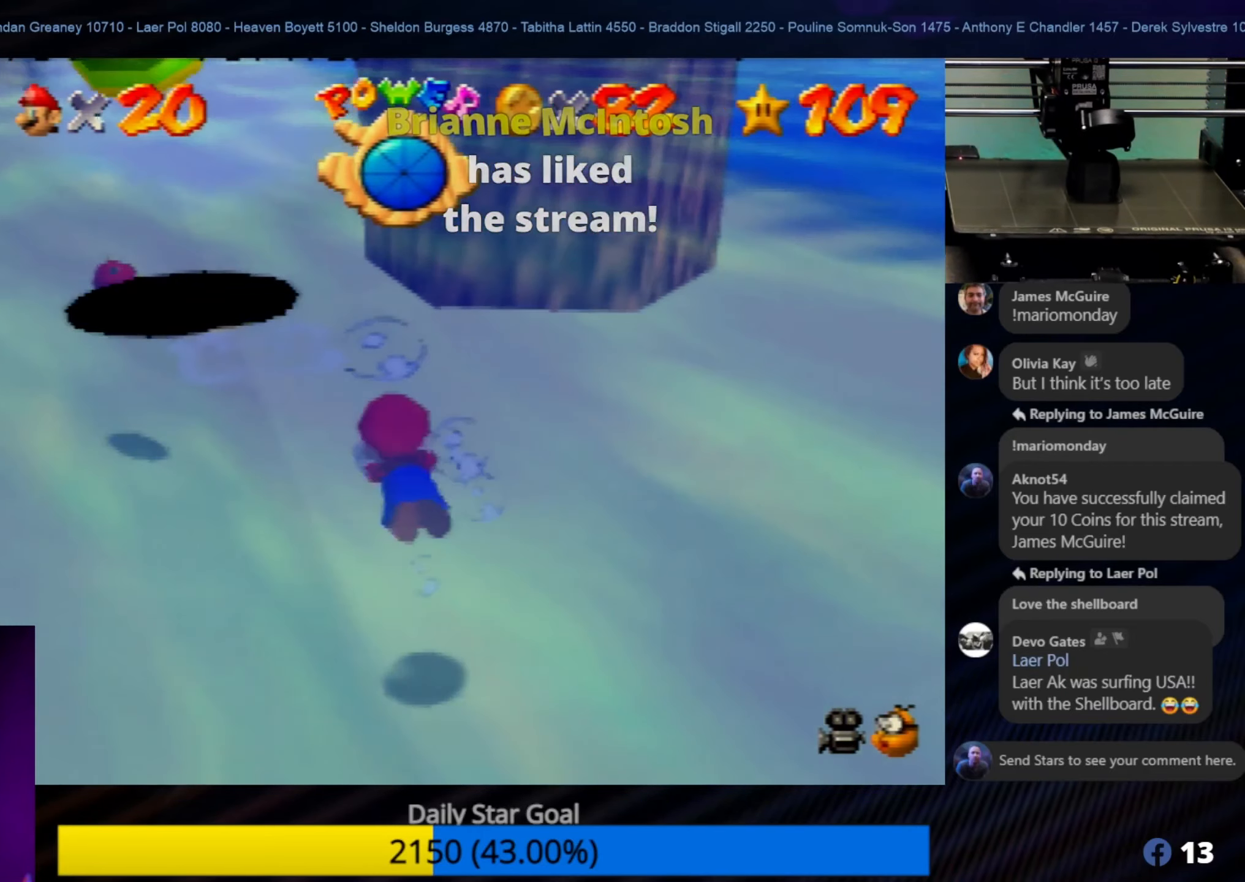
{"buttons": ["A"], "left_stick": "down", "events": [[66, "A", "down"], [100, "left_stick", "down-left"], [150, "A", "up"], [216, "A", "down"], [333, "A", "up"], [350, "left_stick", "down"], [416, "A", "down"], [450, "A", "up"], [483, "A", "down"]]}
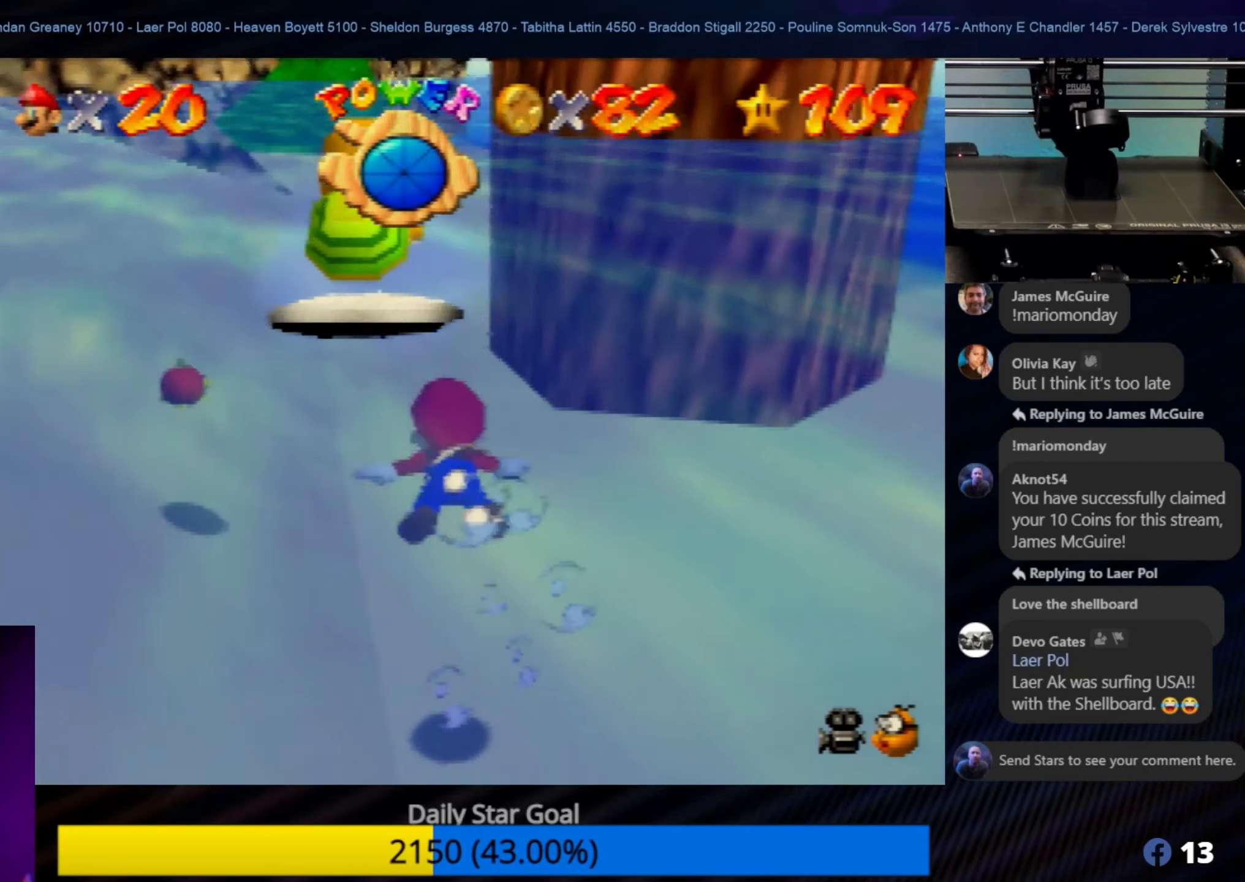
{"buttons": [], "left_stick": "right", "events": [[16, "left_stick", "up-right"], [66, "A", "up"], [183, "A", "down"], [200, "left_stick", "up-left"], [283, "A", "up"], [350, "A", "down"], [416, "left_stick", "right"], [450, "A", "up"]]}
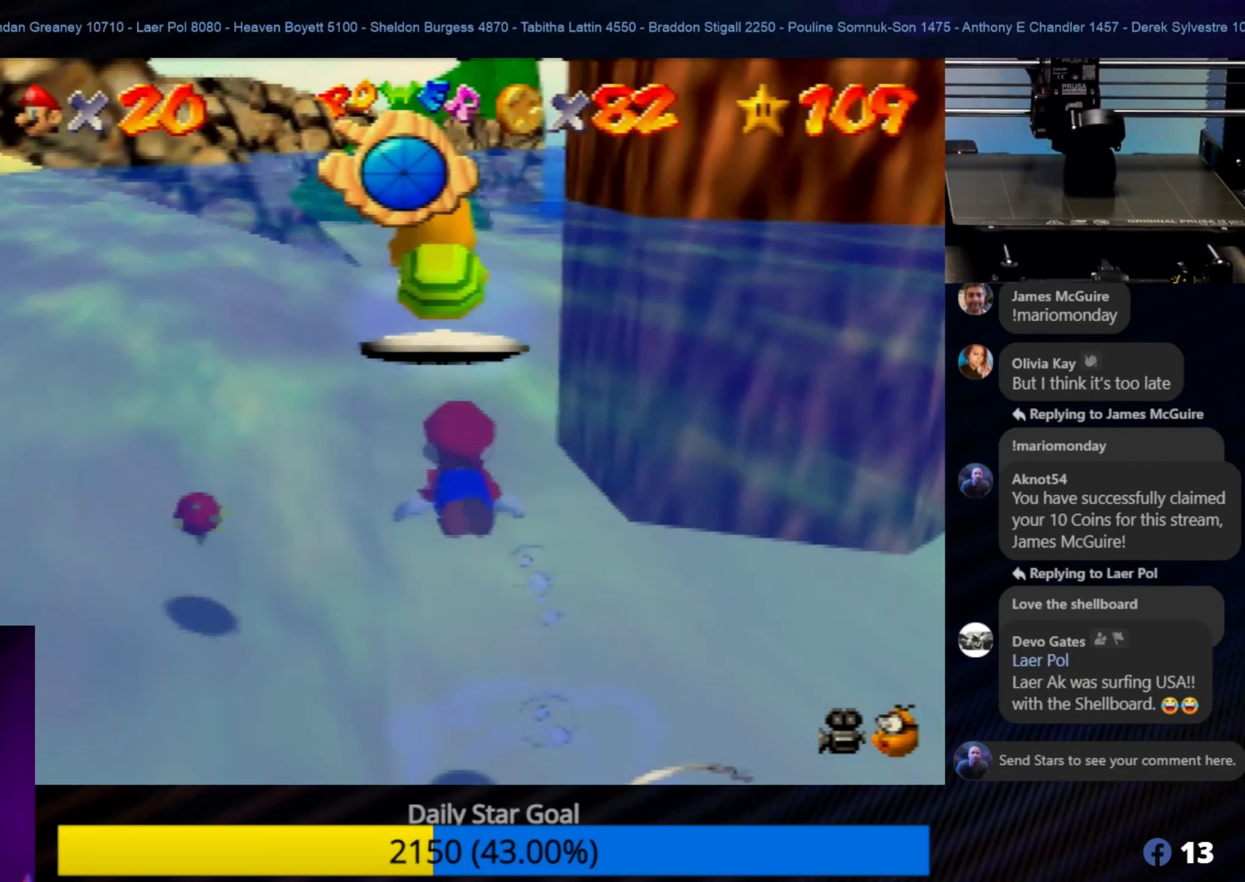
{"buttons": ["A"], "left_stick": "up-right", "events": [[16, "A", "down"], [50, "left_stick", "down-right"], [150, "A", "up"], [183, "left_stick", "center"], [250, "A", "down"], [350, "A", "up"], [383, "left_stick", "up-right"], [416, "A", "down"]]}
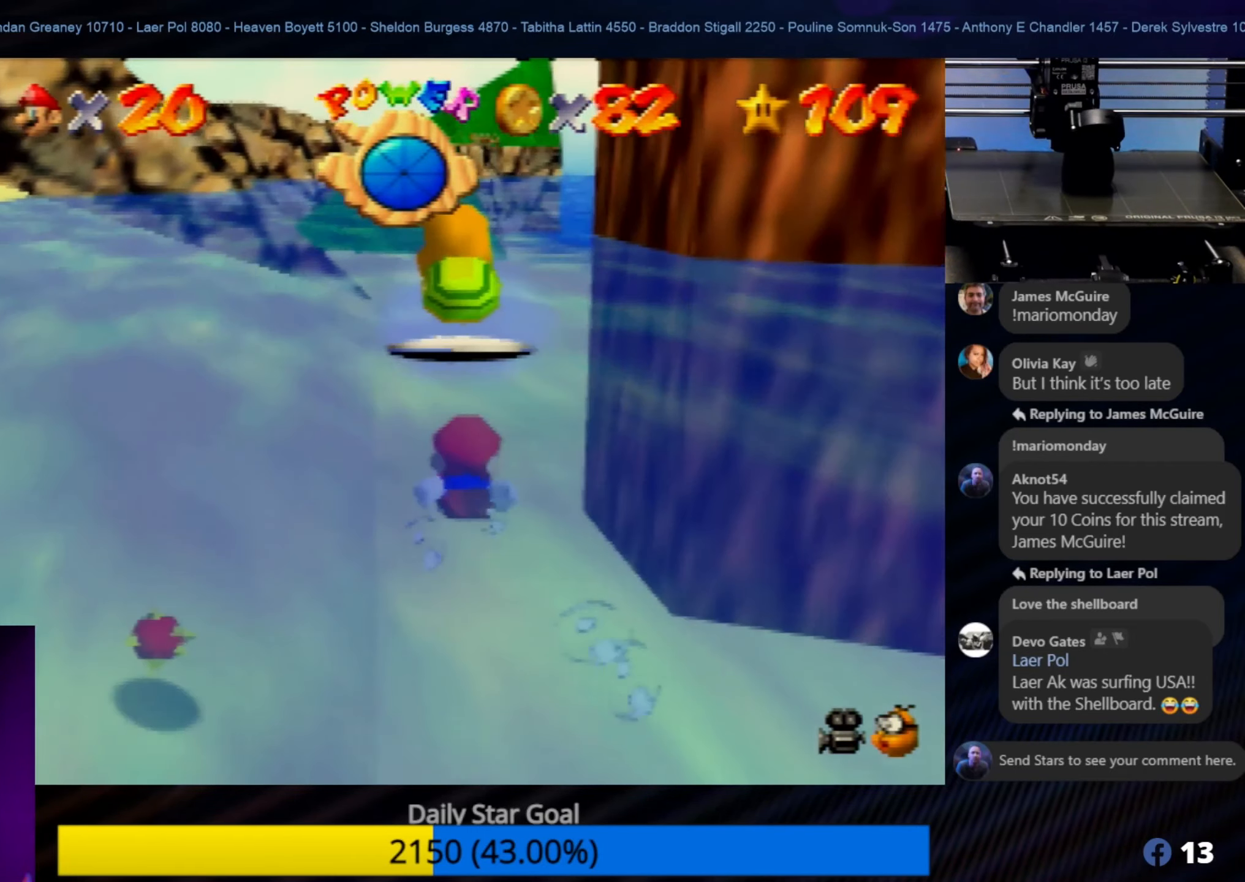
{"buttons": [], "left_stick": "down-left", "events": [[83, "A", "up"], [116, "left_stick", "center"], [183, "A", "down"], [183, "left_stick", "down-left"], [250, "A", "up"], [350, "A", "down"], [450, "A", "up"]]}
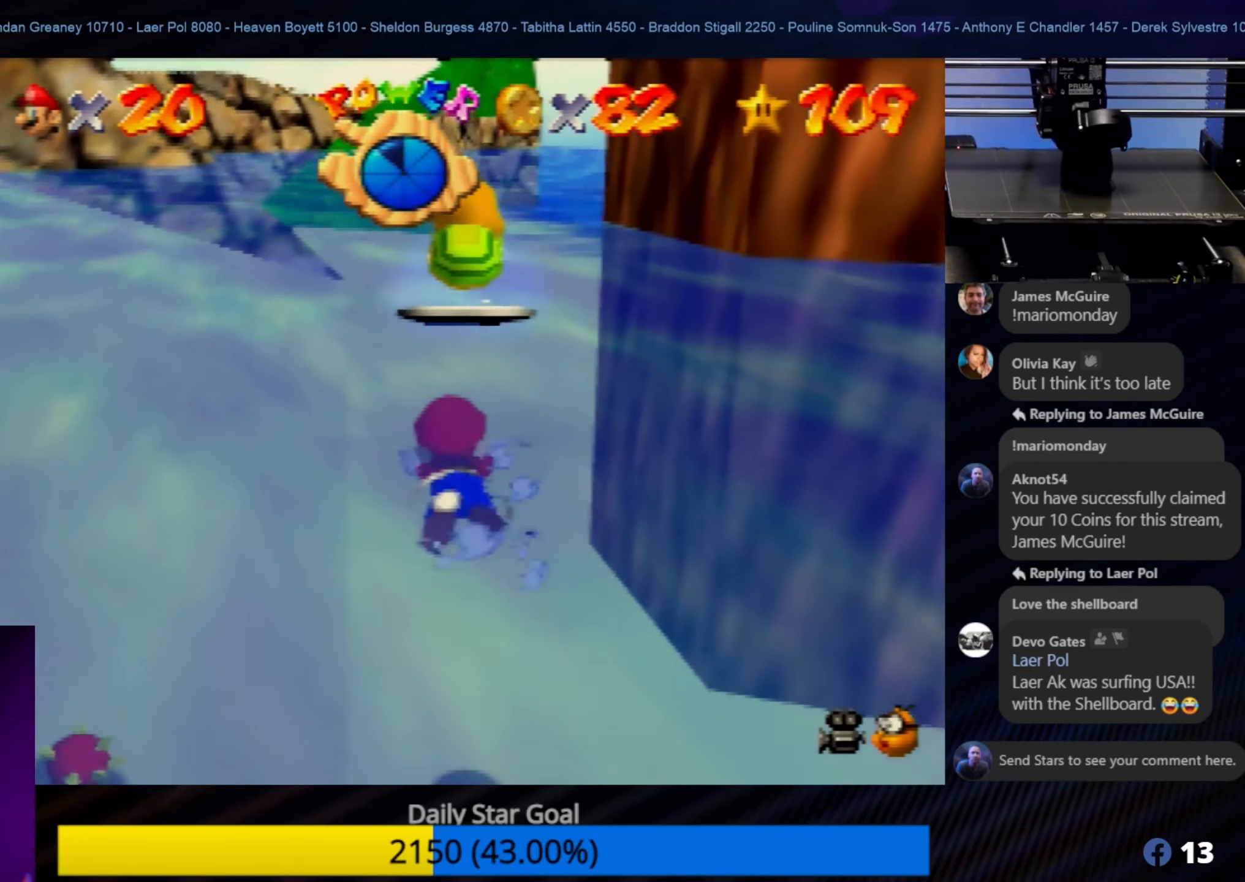
{"buttons": ["A"], "left_stick": "center", "events": [[33, "A", "down"], [83, "A", "up"], [150, "A", "down"], [266, "A", "up"], [316, "A", "down"], [416, "left_stick", "up-left"], [500, "left_stick", "center"]]}
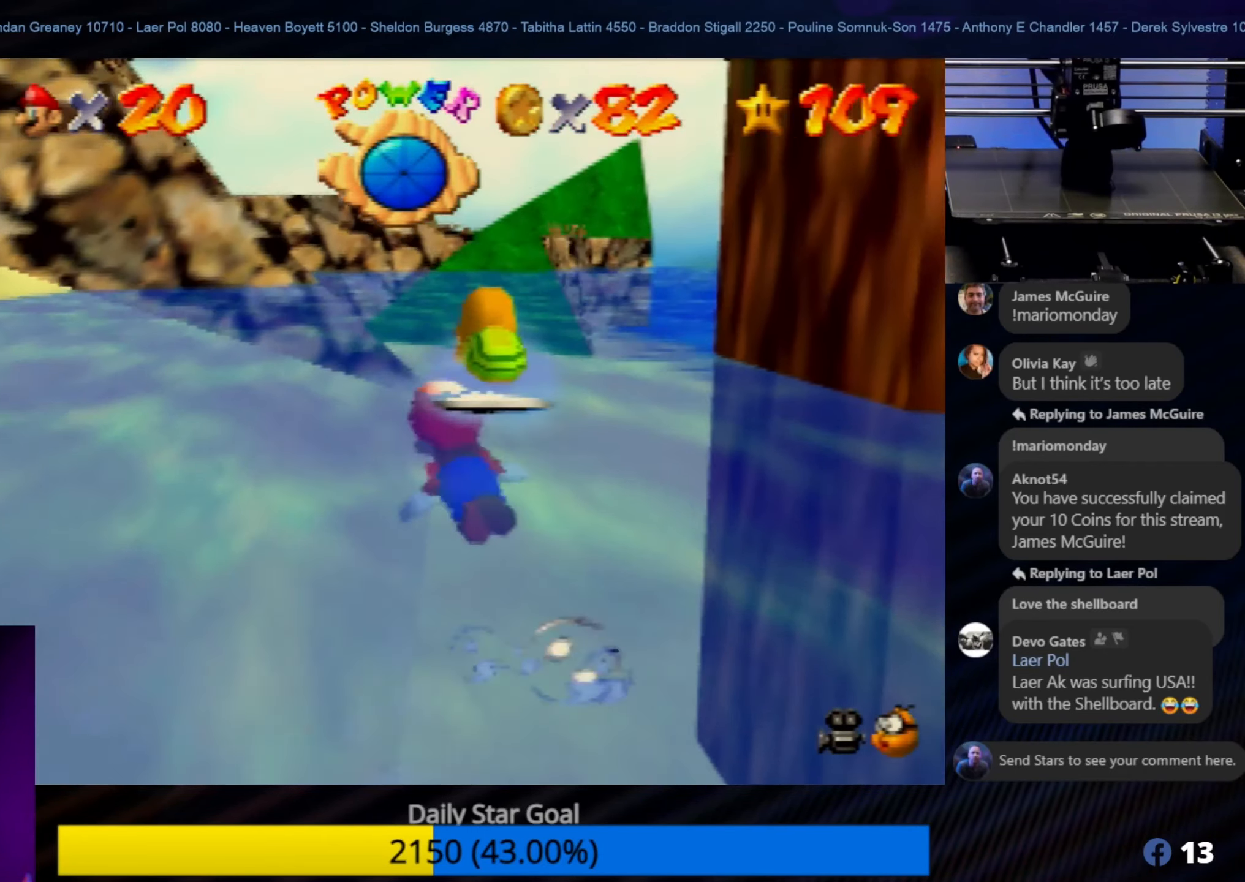
{"buttons": [], "left_stick": "right", "events": [[16, "A", "up"], [66, "A", "down"], [116, "left_stick", "right"], [183, "A", "up"], [250, "A", "down"], [300, "A", "up"], [383, "A", "down"], [450, "A", "up"]]}
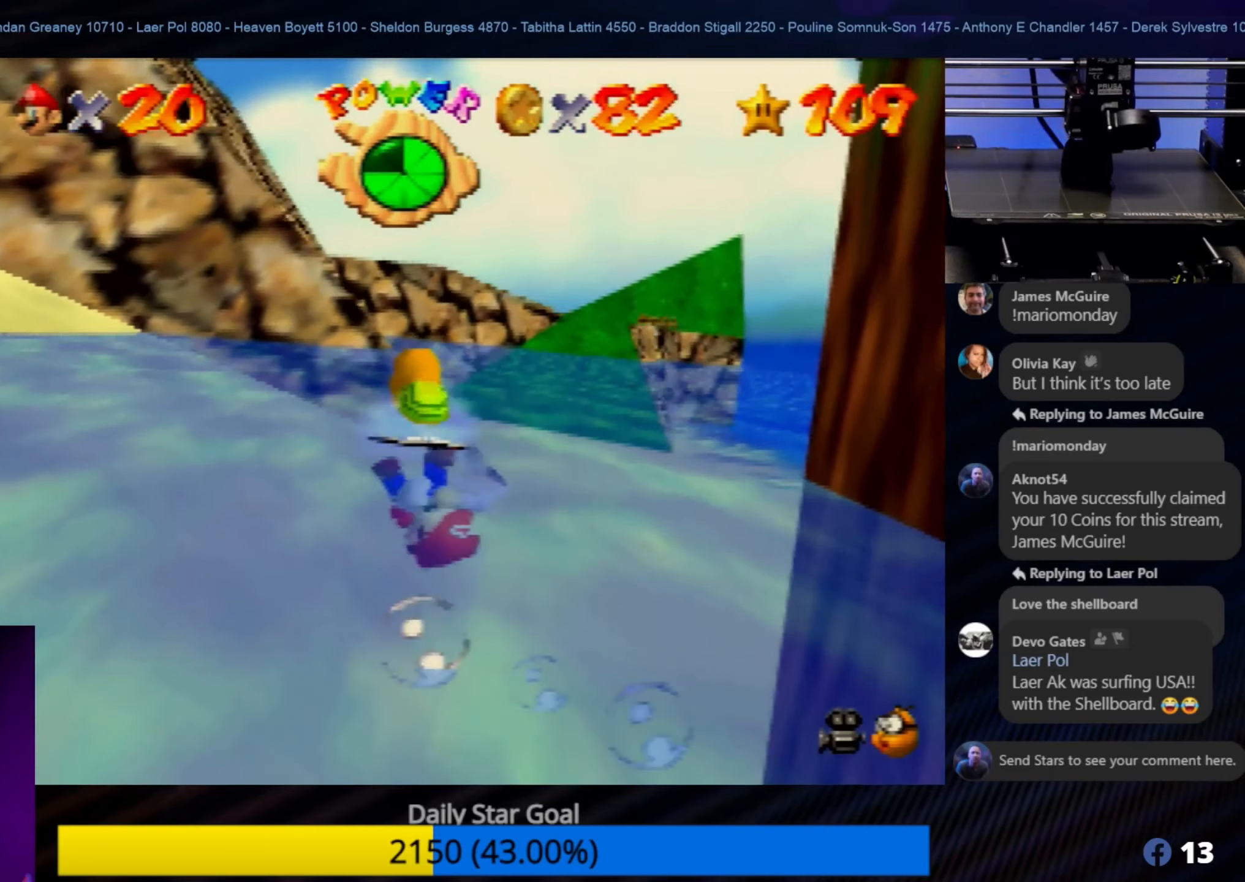
{"buttons": ["A"], "left_stick": "up-right", "events": [[50, "A", "down"], [267, "A", "up"], [300, "left_stick", "down-right"], [333, "A", "down"], [383, "A", "up"], [467, "A", "down"], [467, "left_stick", "up-right"]]}
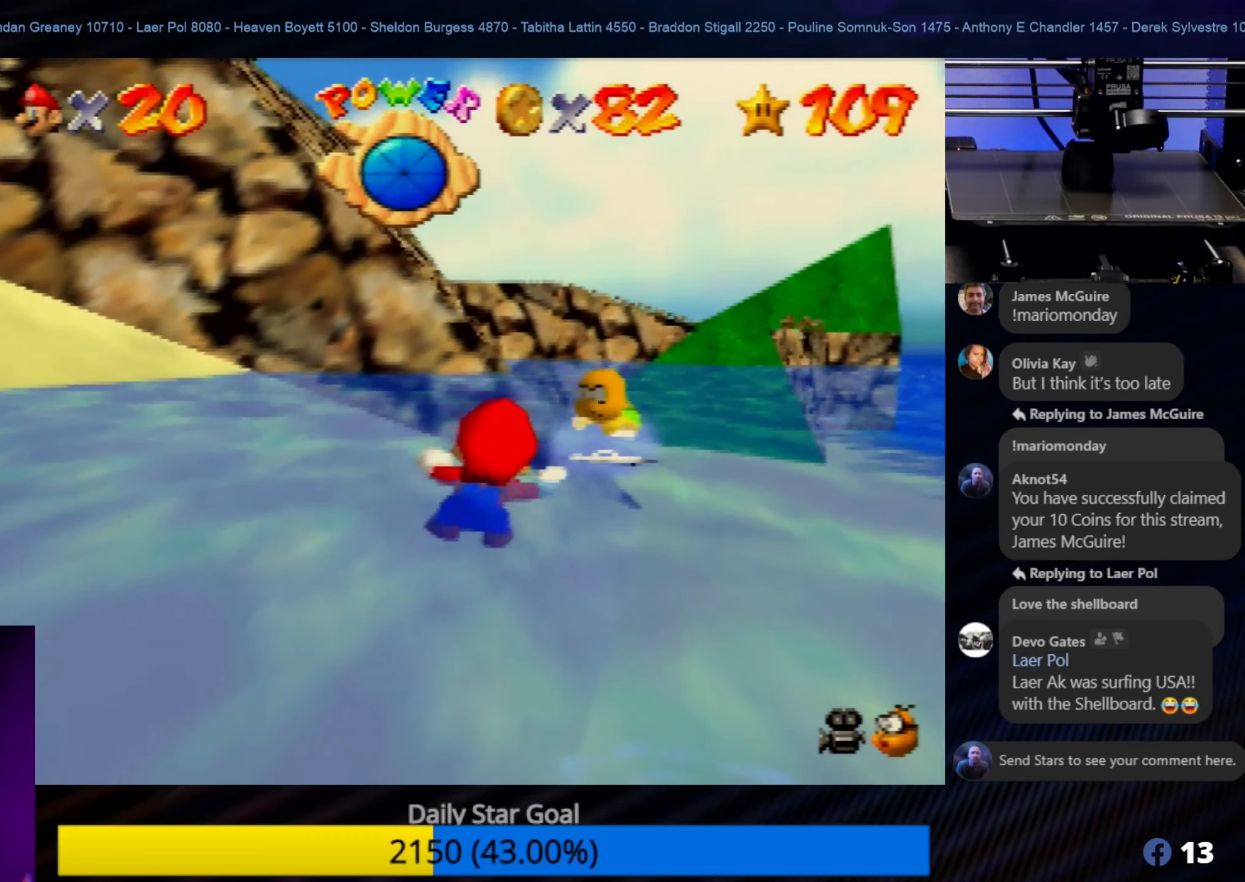
{"buttons": [], "left_stick": "up-right", "events": [[33, "A", "up"], [117, "A", "down"], [200, "A", "up"], [267, "A", "down"], [300, "A", "up"], [350, "A", "down"], [500, "A", "up"]]}
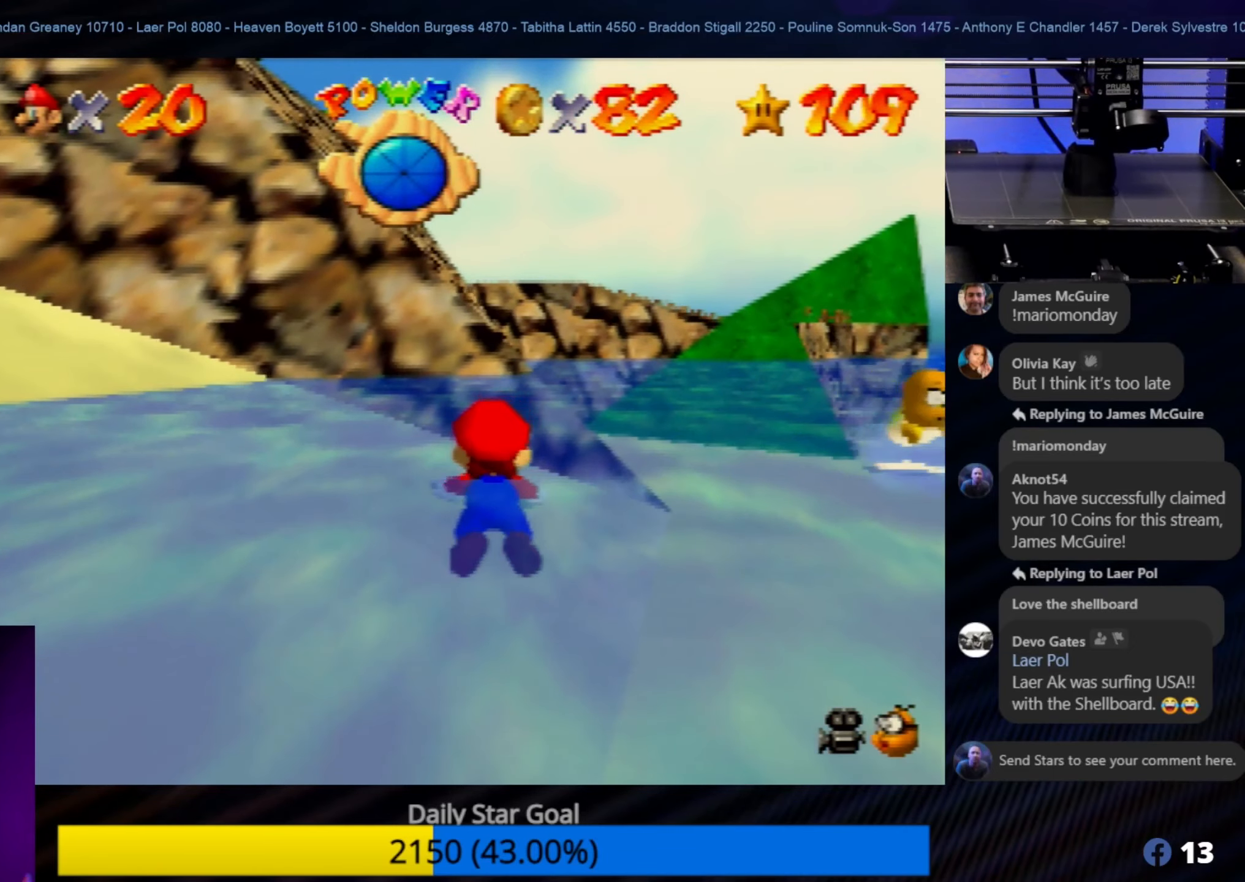
{"buttons": [], "left_stick": "up-right", "events": [[67, "A", "down"], [117, "left_stick", "center"], [267, "A", "up"], [267, "left_stick", "up"], [317, "A", "down"], [417, "A", "up"], [417, "left_stick", "up-right"]]}
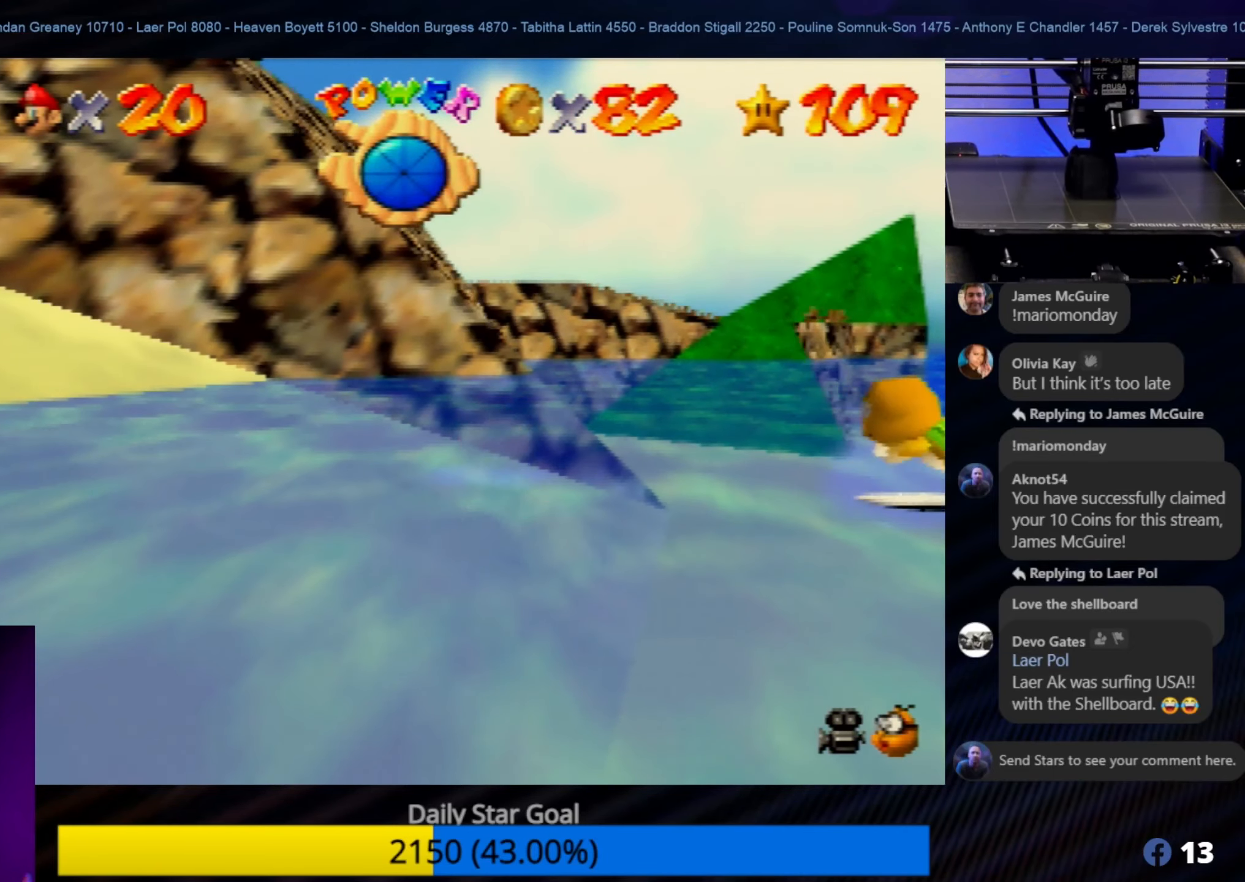
{"buttons": ["A"], "left_stick": "up-right", "events": [[33, "A", "down"], [50, "A", "up"], [117, "A", "down"], [200, "A", "up"], [300, "A", "down"], [350, "A", "up"], [433, "A", "down"]]}
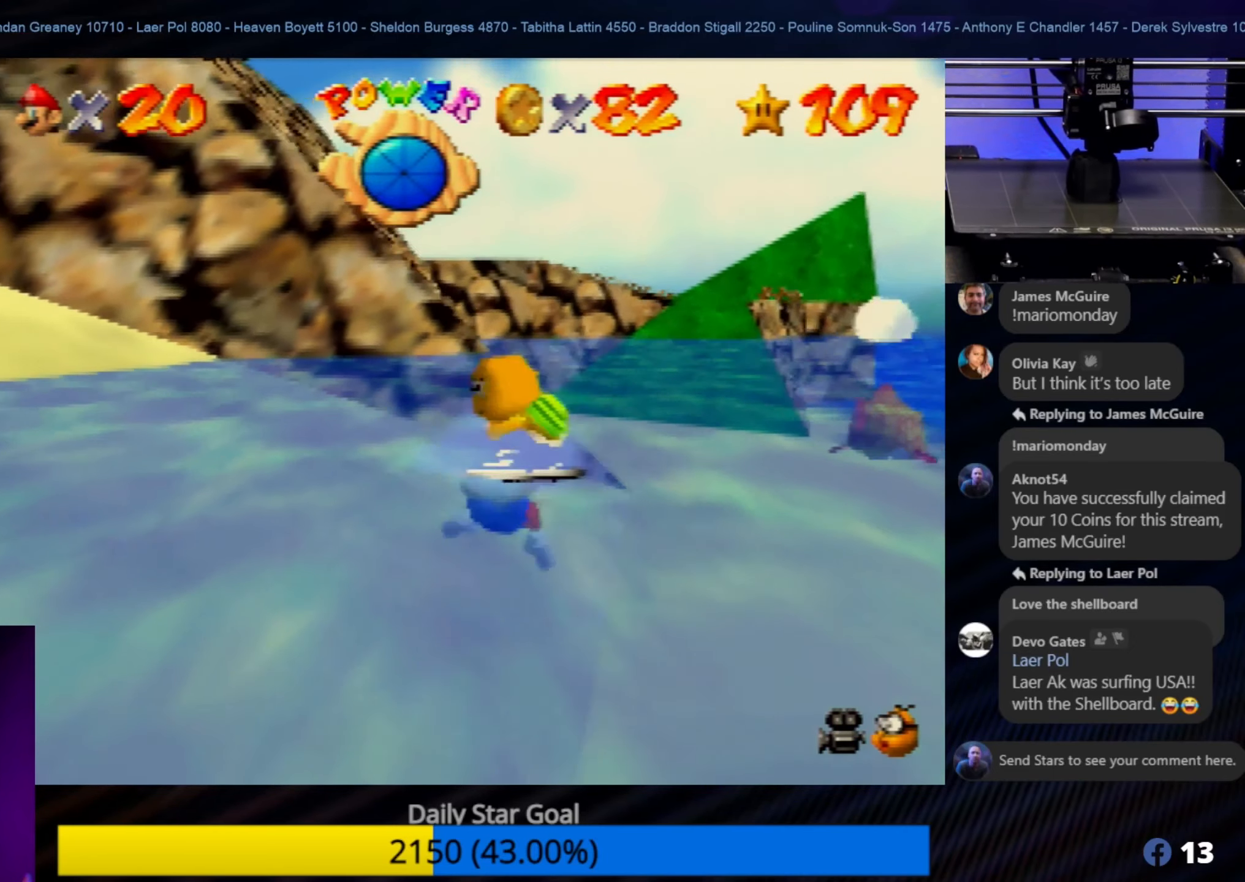
{"buttons": [], "left_stick": "down-left", "events": [[33, "A", "up"], [100, "A", "down"], [167, "A", "up"], [267, "A", "down"], [300, "left_stick", "down-right"], [333, "A", "up"], [367, "left_stick", "down"], [400, "A", "down"], [467, "A", "up"], [467, "left_stick", "down-left"]]}
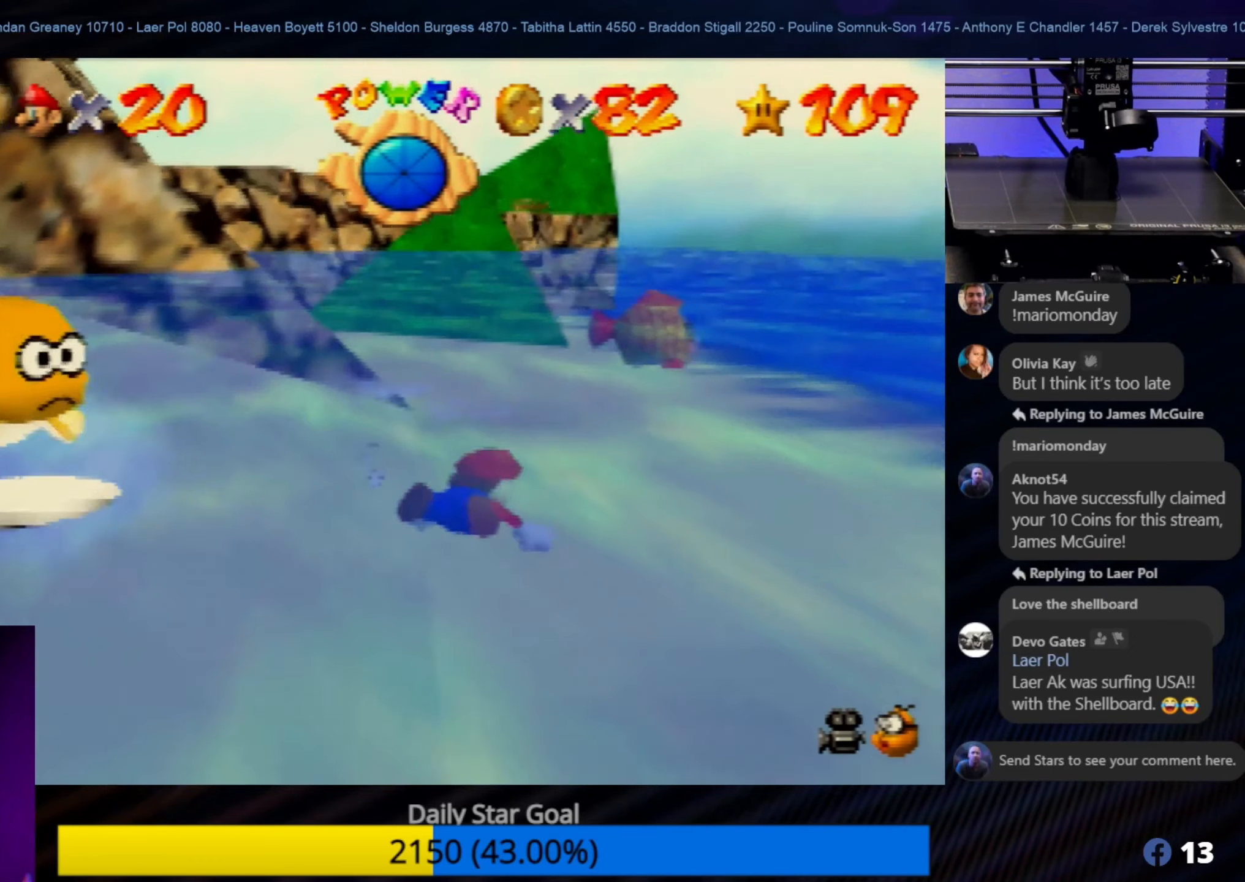
{"buttons": [], "left_stick": "down-left", "events": [[33, "A", "down"], [117, "A", "up"], [233, "A", "down"], [300, "A", "up"], [350, "A", "down"], [433, "A", "up"]]}
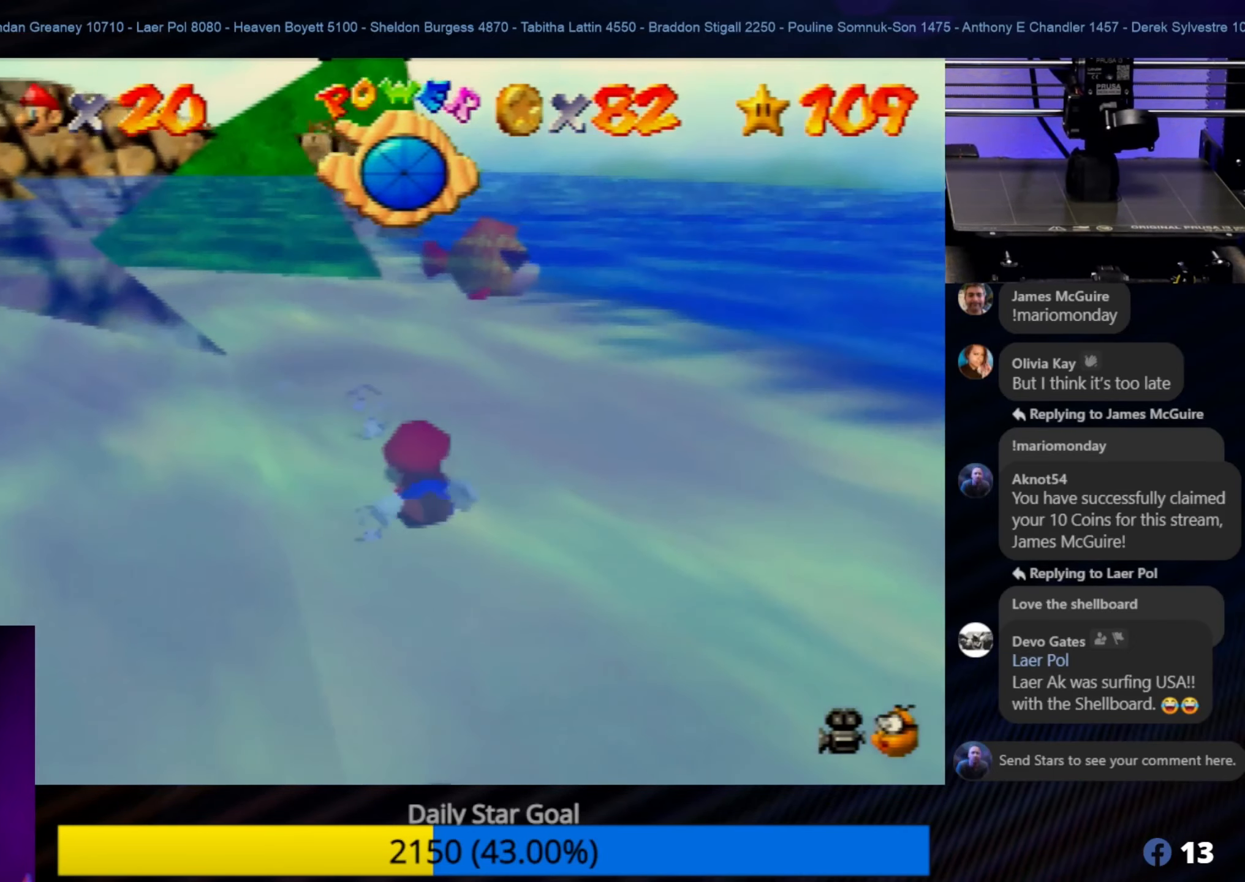
{"buttons": [], "left_stick": "up", "events": [[33, "A", "down"], [83, "A", "up"], [167, "A", "down"], [233, "A", "up"], [350, "A", "down"], [400, "left_stick", "up-left"], [467, "left_stick", "up"], [500, "A", "up"]]}
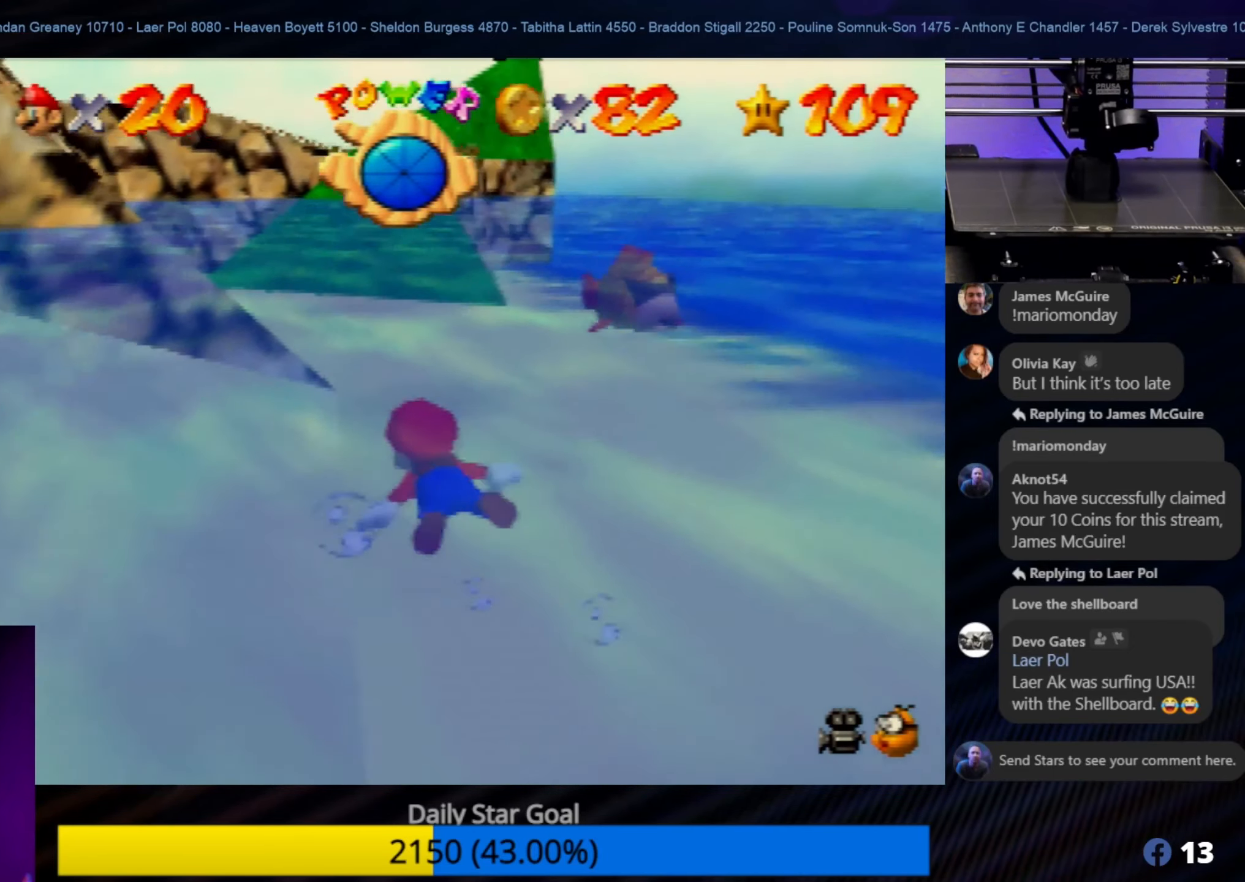
{"buttons": [], "left_stick": "right", "events": [[33, "left_stick", "up-right"], [100, "A", "down"], [133, "left_stick", "down-right"], [200, "A", "up"], [200, "left_stick", "down"], [300, "A", "down"], [300, "left_stick", "center"], [333, "A", "up"], [400, "A", "down"], [433, "left_stick", "right"], [467, "A", "up"]]}
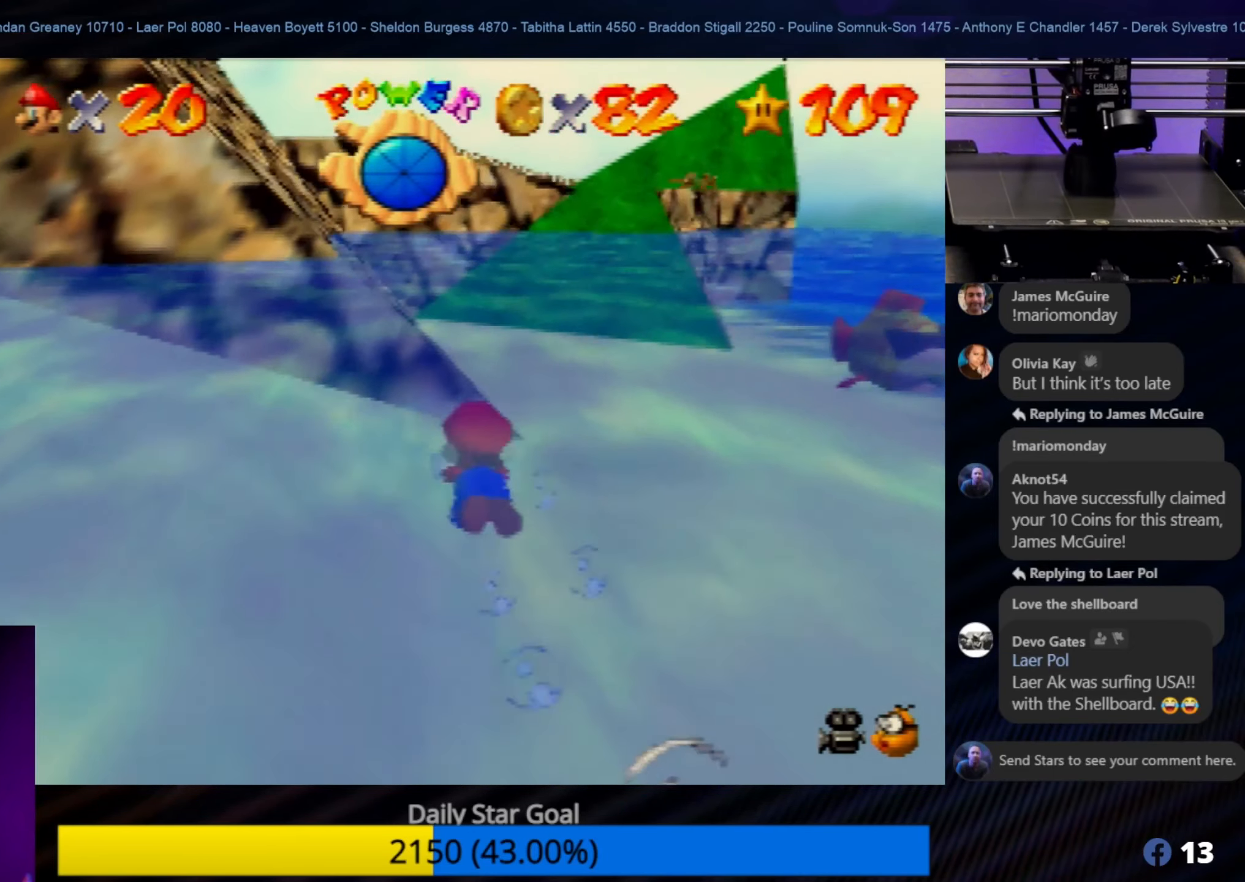
{"buttons": [], "left_stick": "down", "events": [[33, "A", "down"], [133, "A", "up"], [233, "A", "down"], [333, "A", "up"], [333, "left_stick", "center"], [367, "A", "down"], [467, "A", "up"], [500, "left_stick", "down"]]}
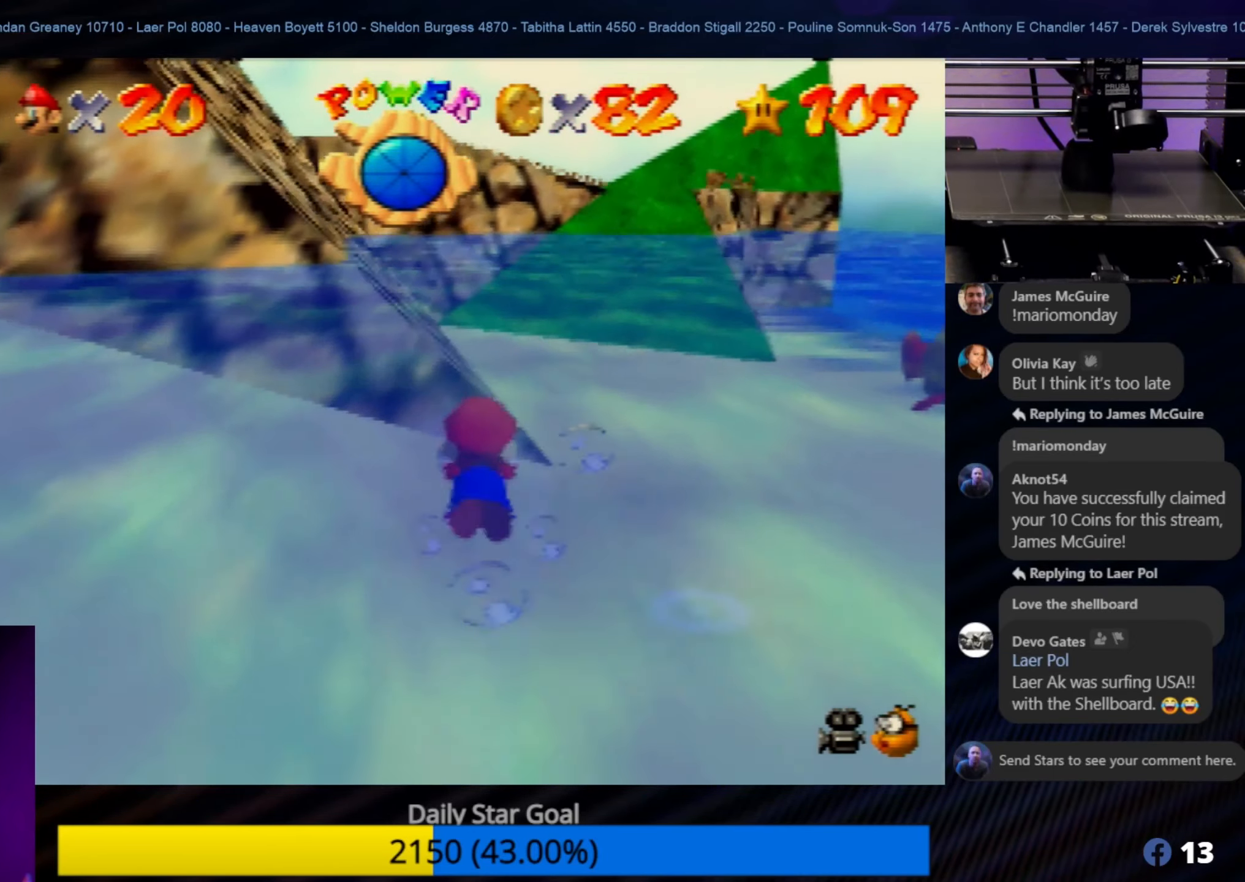
{"buttons": ["A"], "left_stick": "right", "events": [[33, "A", "down"], [133, "A", "up"], [200, "left_stick", "center"], [233, "A", "down"], [267, "A", "up"], [267, "left_stick", "up"], [334, "A", "down"], [367, "left_stick", "up-right"], [400, "A", "up"], [467, "A", "down"], [467, "left_stick", "right"]]}
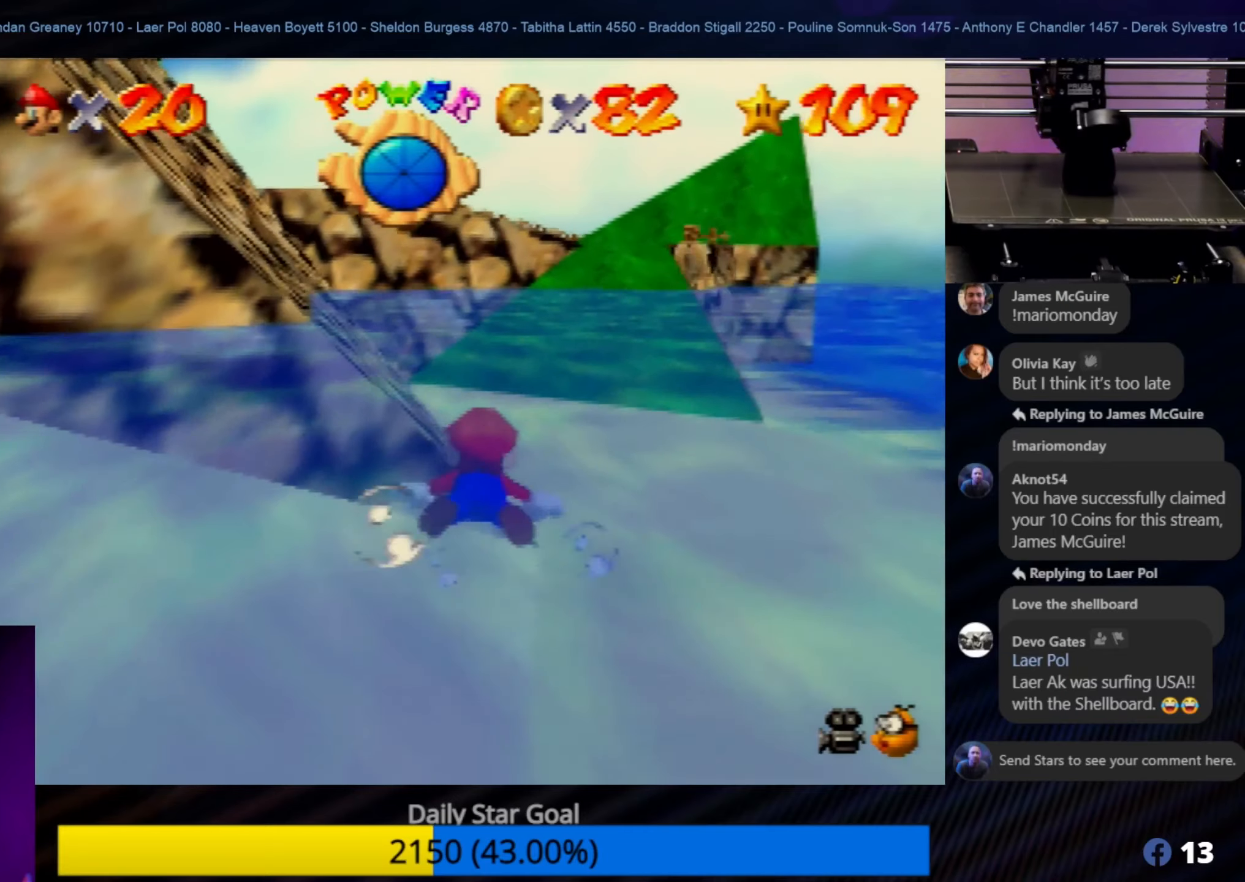
{"buttons": ["A"], "left_stick": "center", "events": [[67, "A", "up"], [67, "left_stick", "center"], [134, "A", "down"], [234, "A", "up"], [317, "A", "down"], [317, "left_stick", "down-right"], [367, "left_stick", "down"], [400, "A", "up"], [467, "A", "down"], [467, "left_stick", "center"]]}
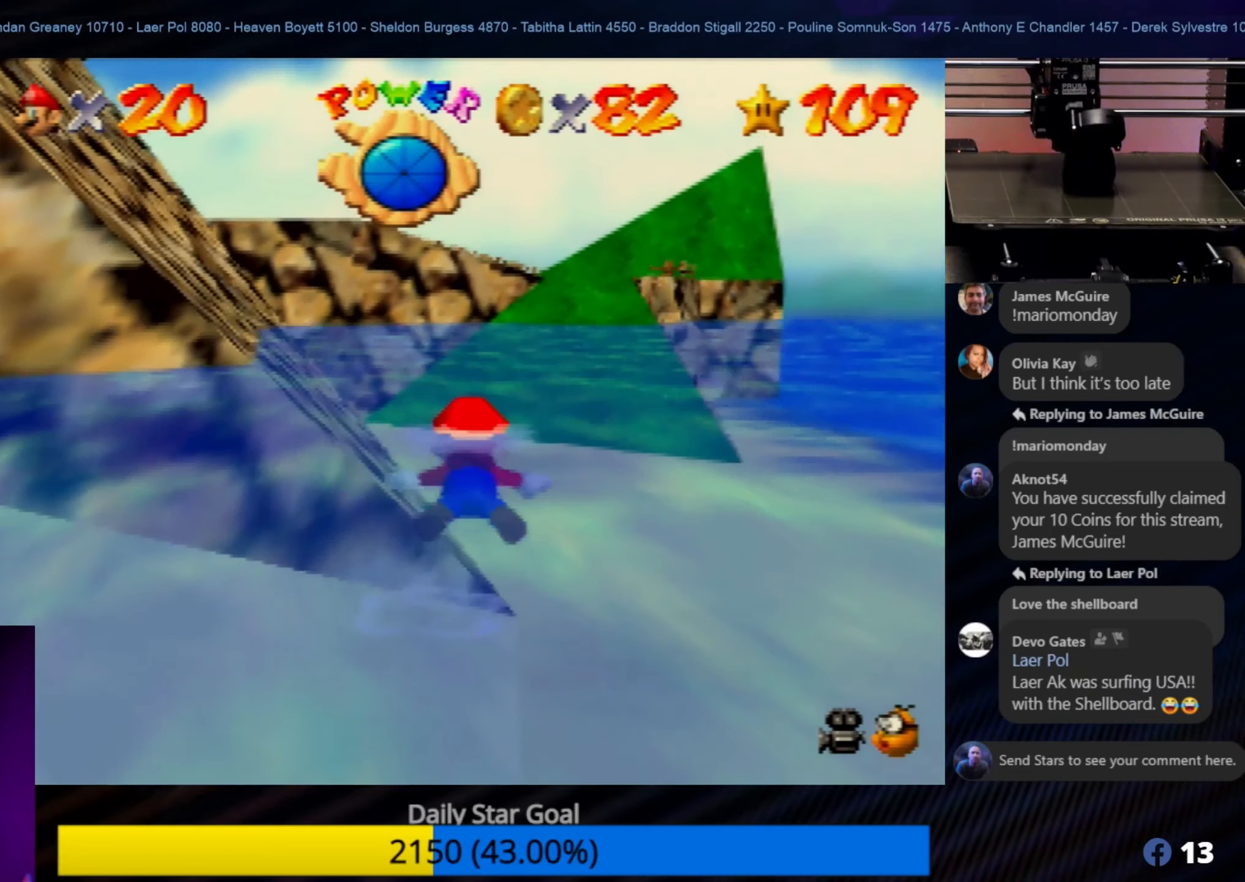
{"buttons": [], "left_stick": "down", "events": [[17, "left_stick", "up"], [50, "A", "up"], [67, "A", "down"], [167, "A", "up"], [167, "left_stick", "down-left"], [284, "A", "down"], [284, "left_stick", "center"], [334, "A", "up"], [400, "A", "down"], [434, "left_stick", "down"], [500, "A", "up"]]}
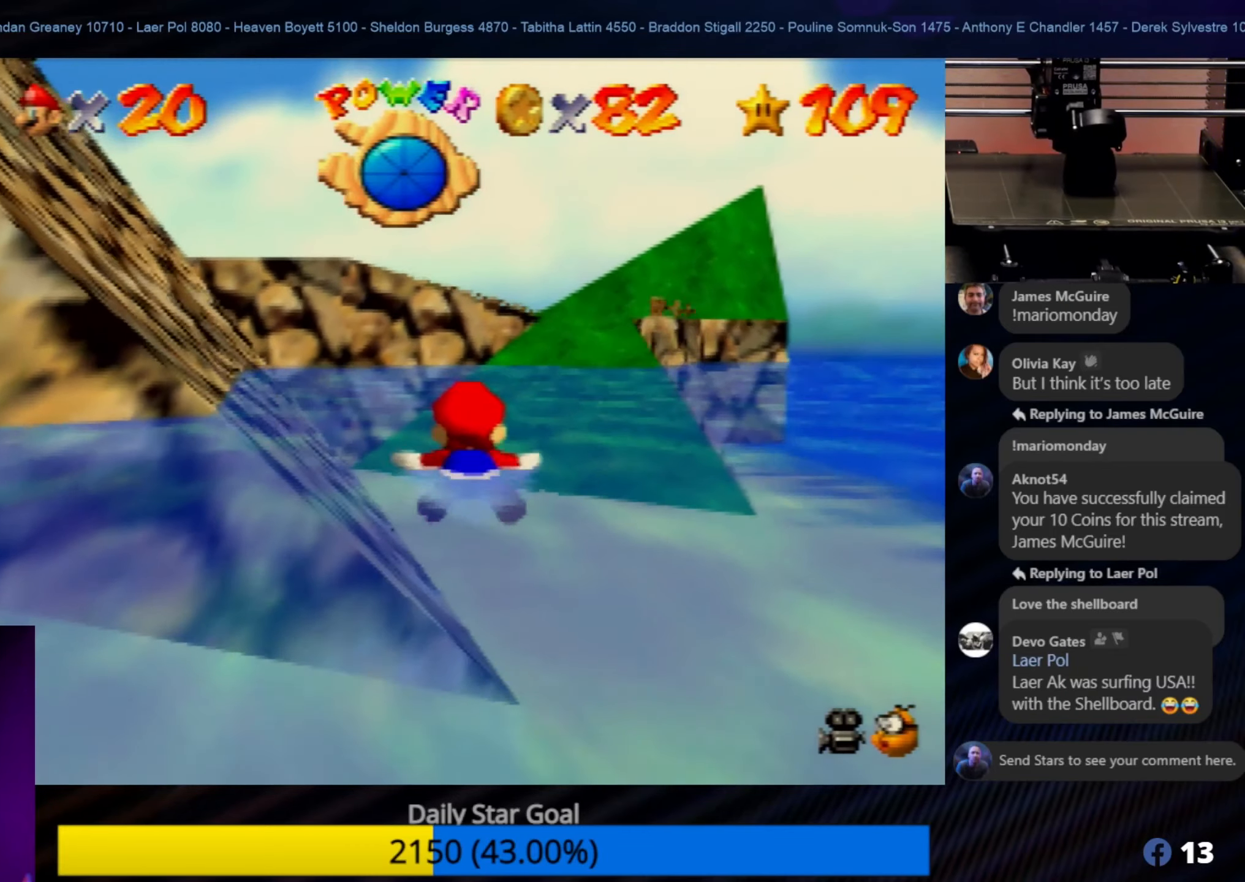
{"buttons": ["A"], "left_stick": "down-left", "events": [[50, "left_stick", "center"], [84, "A", "down"], [100, "left_stick", "up-right"], [167, "A", "up"], [250, "A", "down"], [300, "left_stick", "center"], [334, "A", "up"], [434, "A", "down"], [434, "left_stick", "down-left"]]}